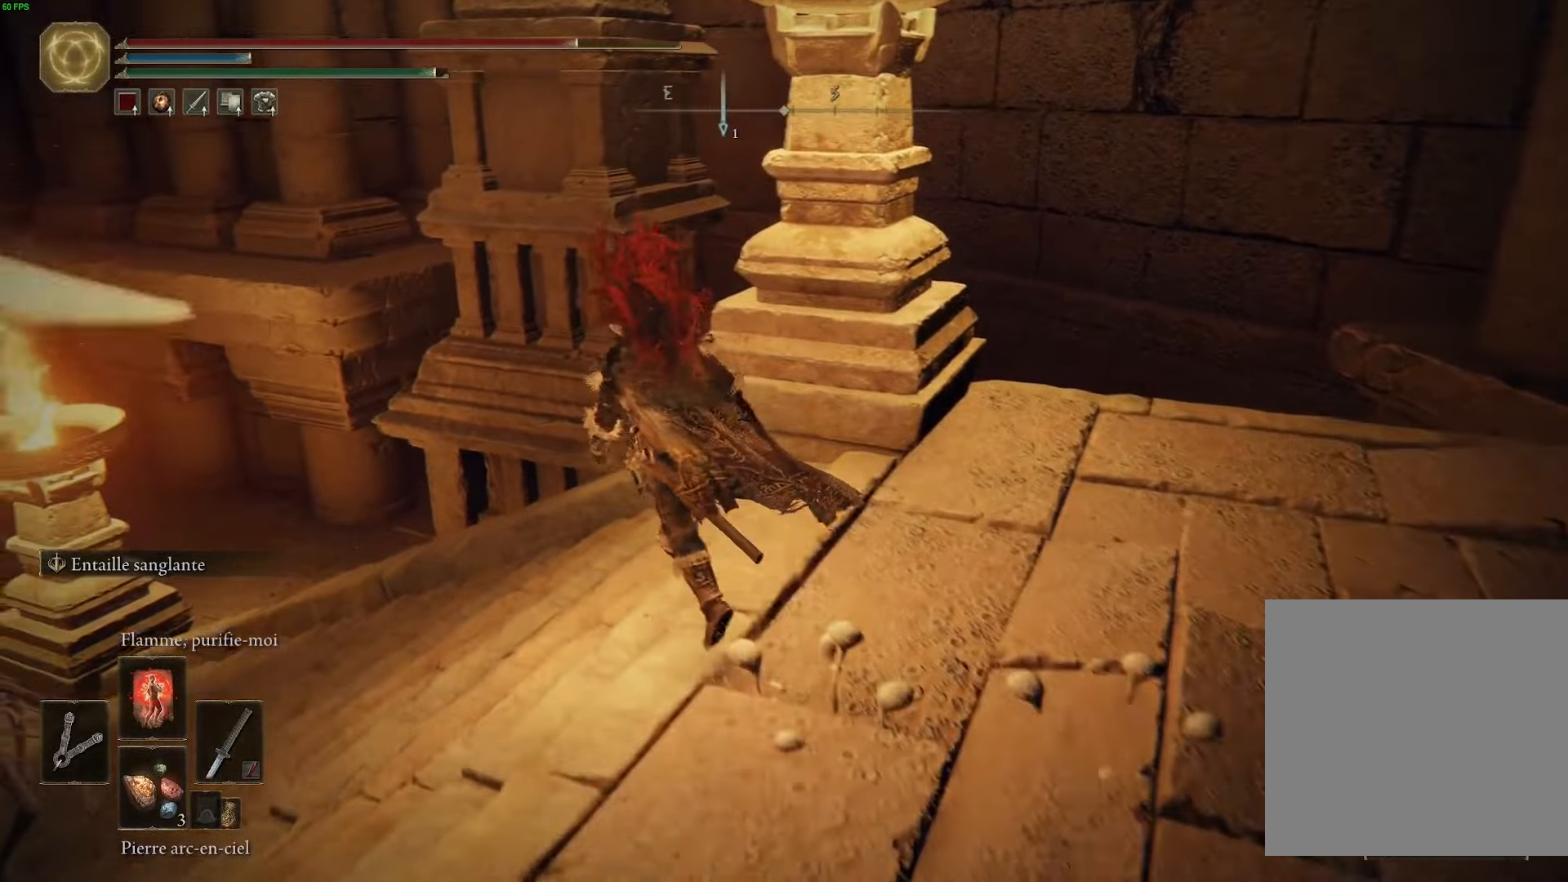
Gameplay with a controller (Xbox layout); each line is a JSON object with the inputs held at the frame after it. "events" lists button and stick changes between this image and that frame as [ms after this image, input, new state], when the widget could be followed in between.
{"buttons": [], "left_stick": "up-left", "right_stick": "center", "events": [[83, "B", "down"], [200, "B", "up"], [300, "B", "down"], [450, "B", "up"]]}
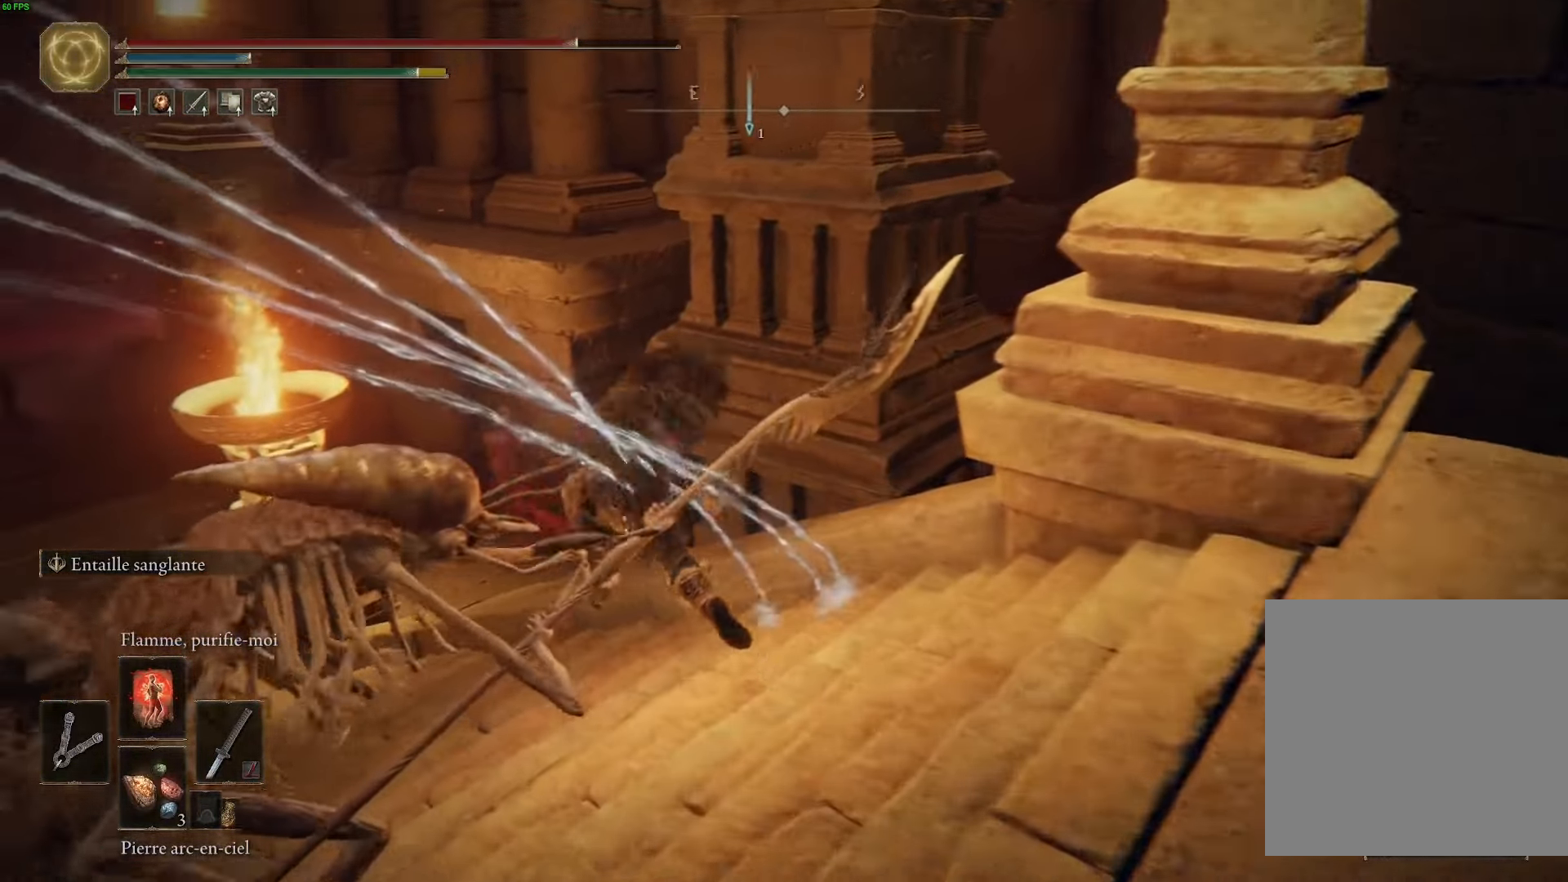
{"buttons": [], "left_stick": "up-left", "right_stick": "center", "events": [[83, "B", "down"], [216, "B", "up"], [316, "B", "down"], [433, "B", "up"]]}
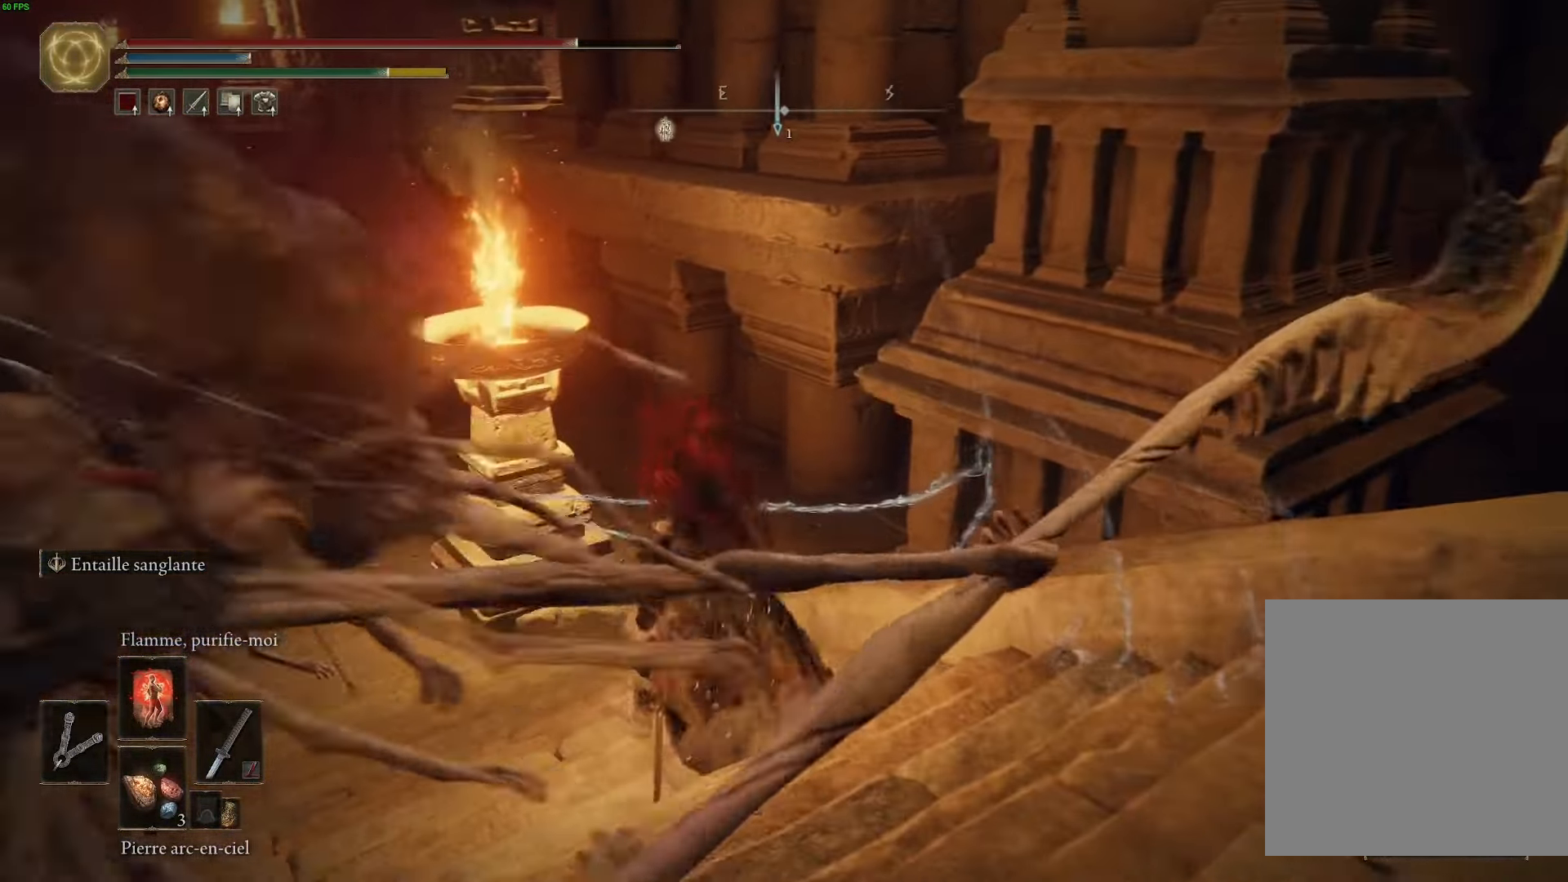
{"buttons": ["B"], "left_stick": "up-left", "right_stick": "center", "events": [[66, "B", "down"], [266, "B", "up"], [400, "B", "down"]]}
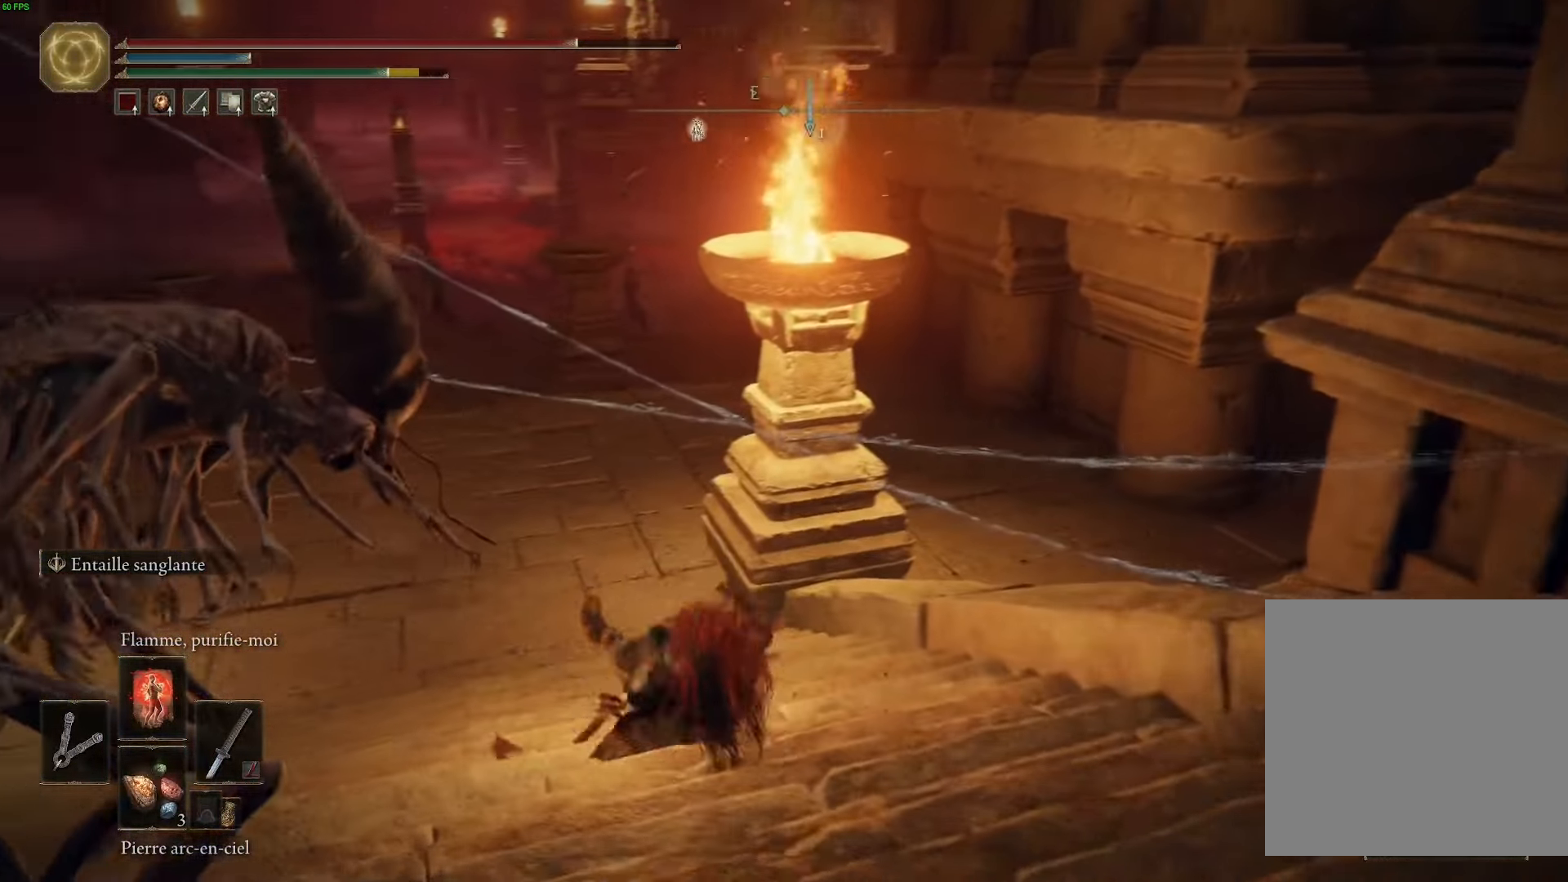
{"buttons": ["B"], "left_stick": "up-left", "right_stick": "center", "events": [[33, "B", "up"], [100, "B", "down"]]}
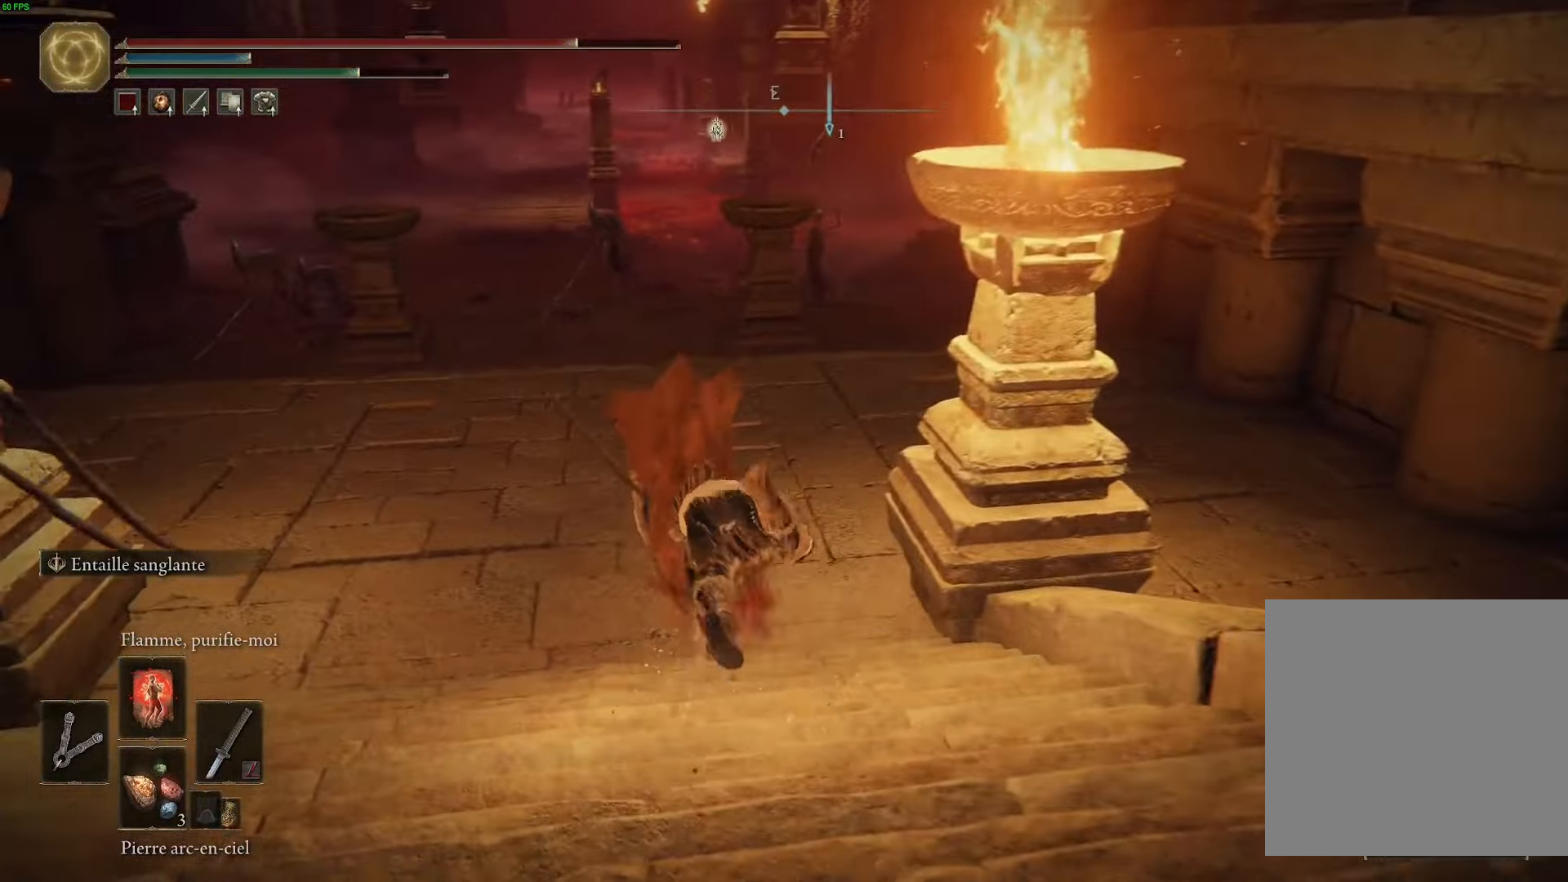
{"buttons": ["B"], "left_stick": "up", "right_stick": "center", "events": [[66, "left_stick", "up"]]}
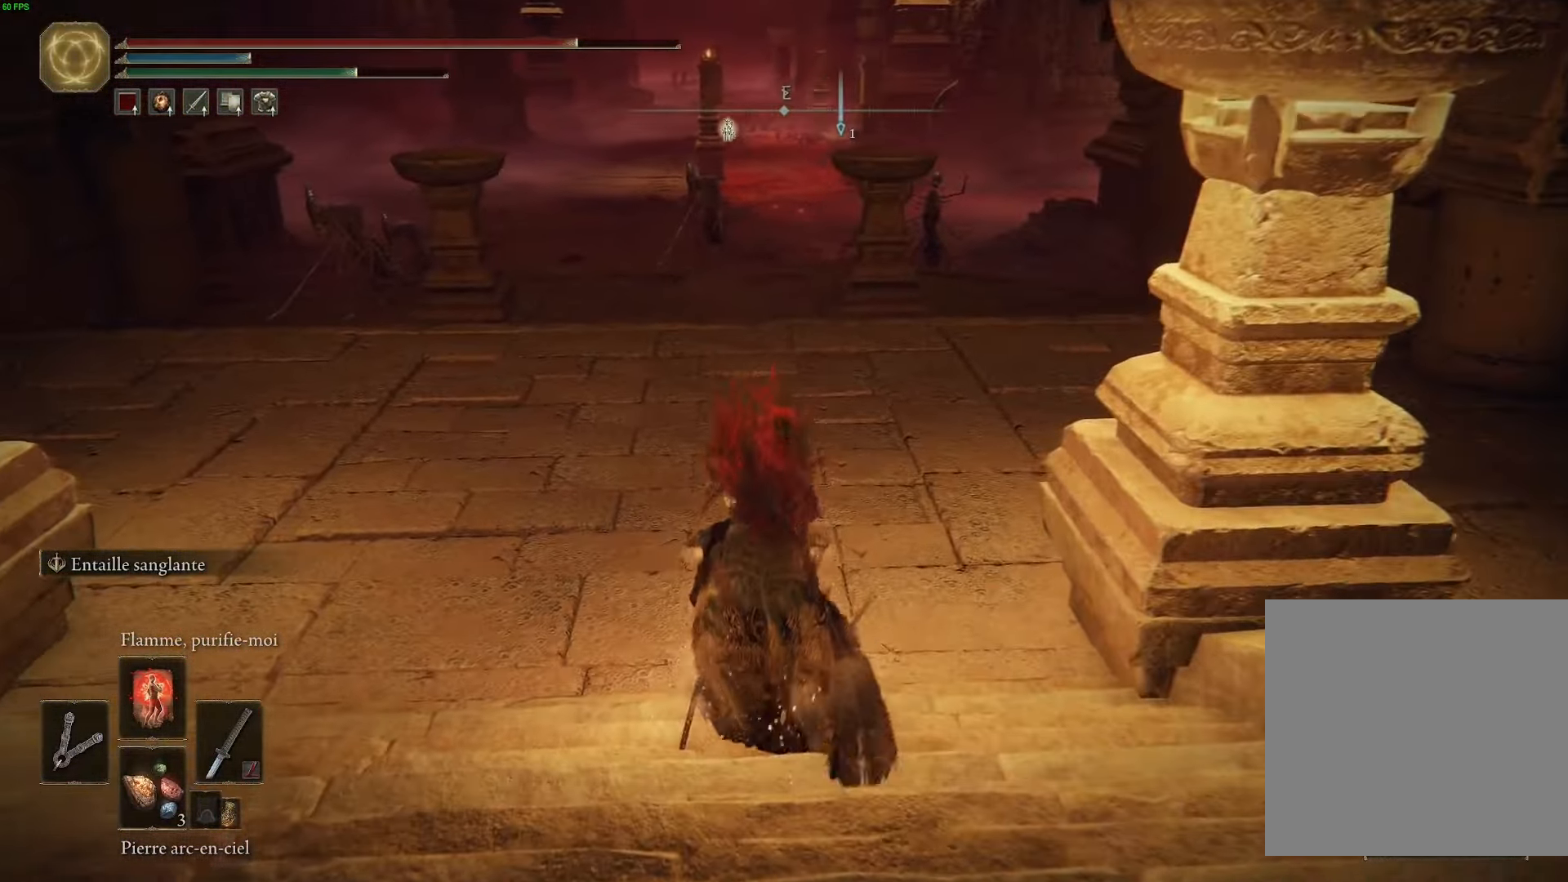
{"buttons": ["B"], "left_stick": "up-right", "right_stick": "center", "events": [[233, "left_stick", "up-right"]]}
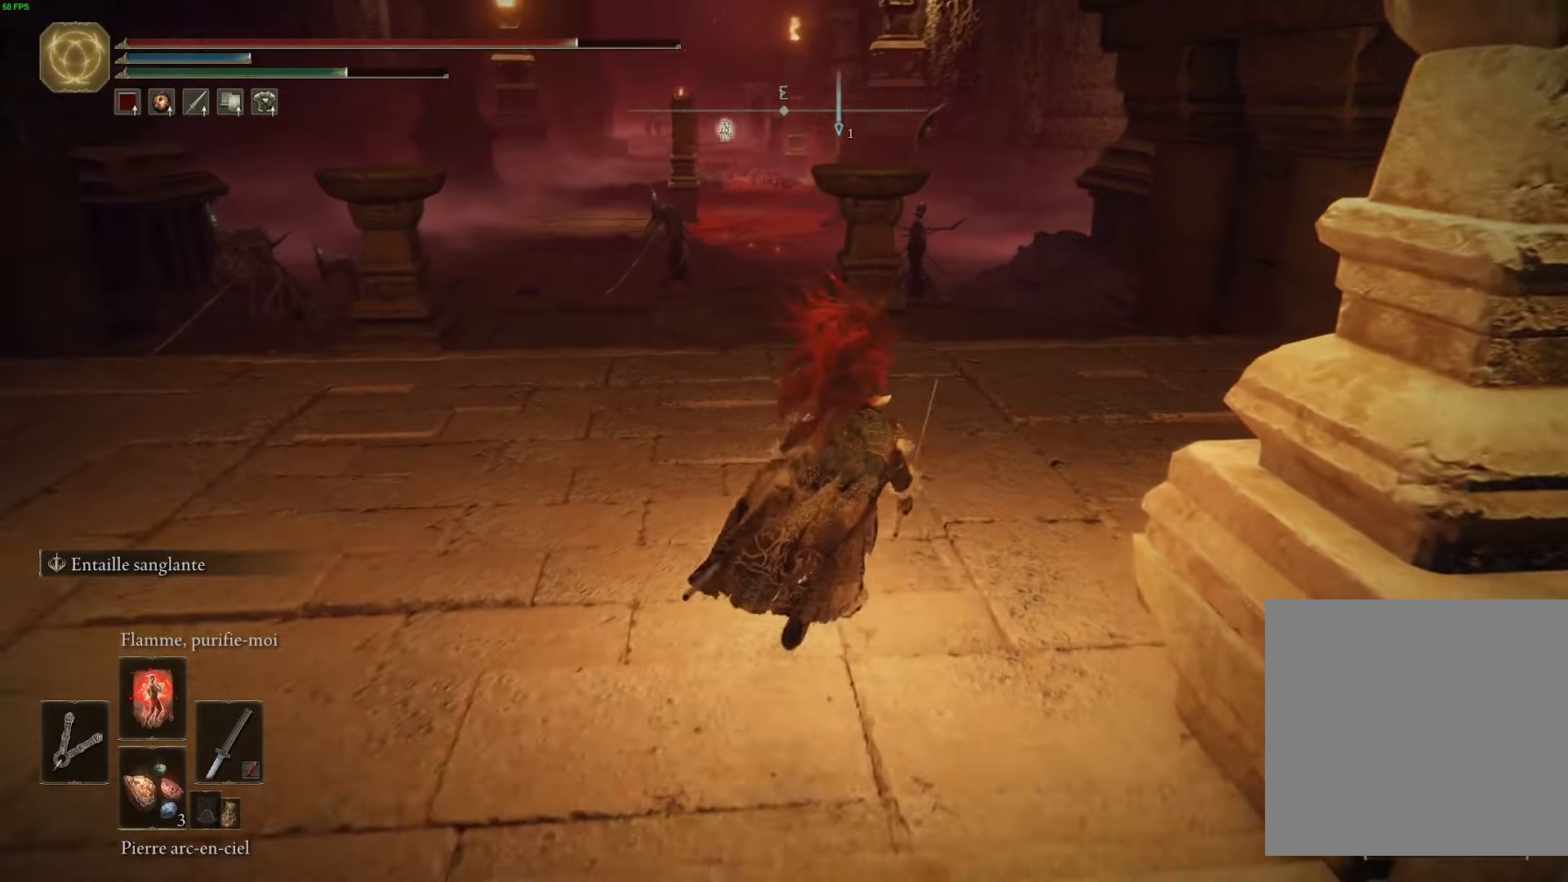
{"buttons": ["B"], "left_stick": "up", "right_stick": "center", "events": [[233, "L2", "down"], [333, "left_stick", "up"], [367, "L2", "up"]]}
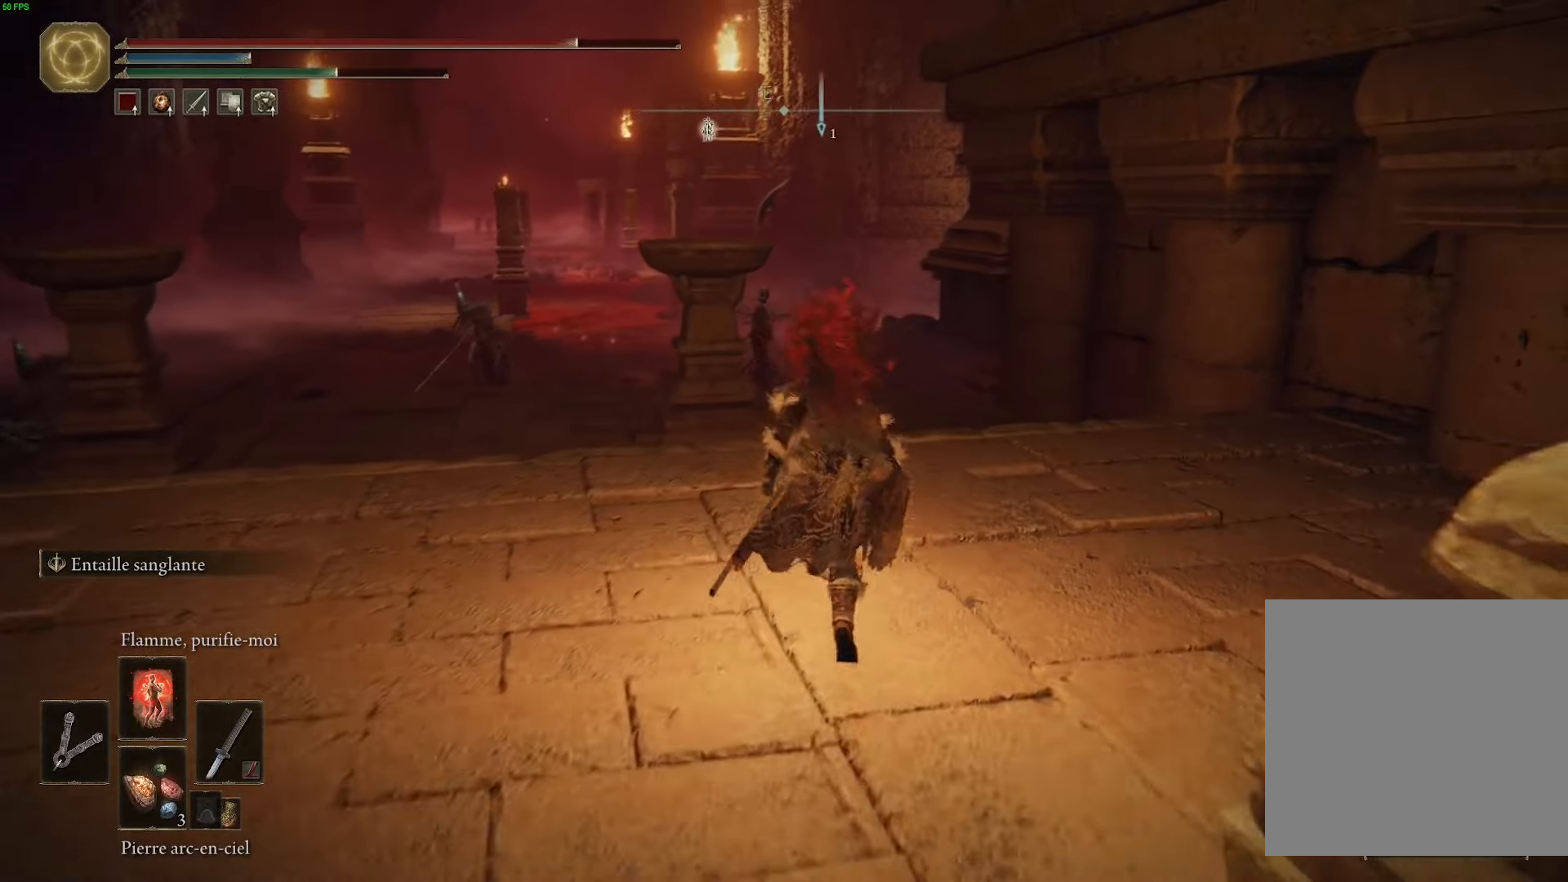
{"buttons": ["B"], "left_stick": "up", "right_stick": "center", "events": []}
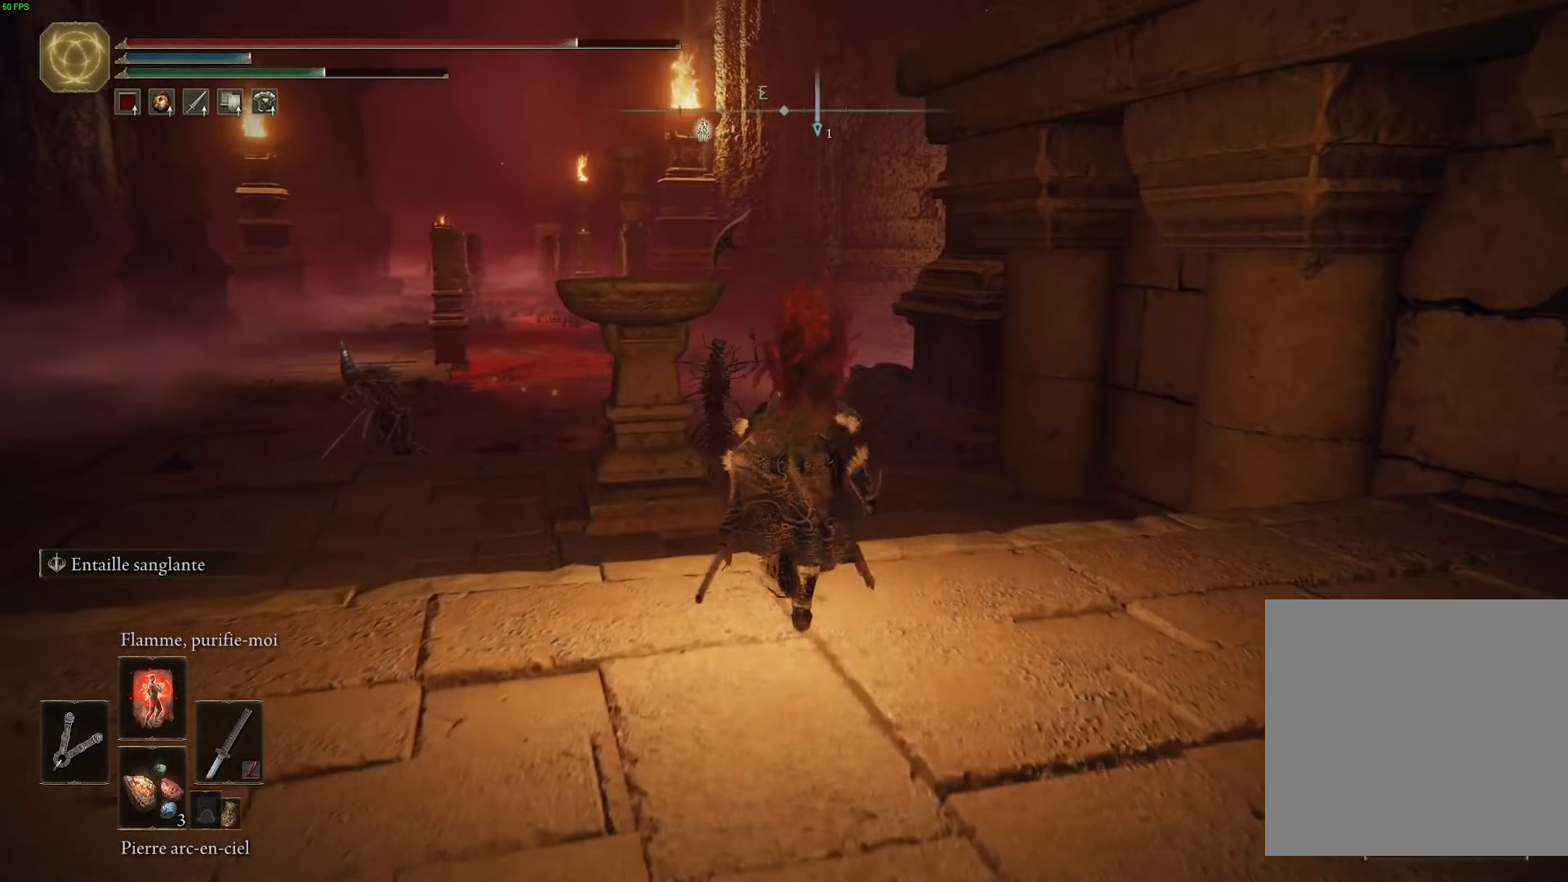
{"buttons": ["B"], "left_stick": "up", "right_stick": "center", "events": [[17, "A", "down"], [317, "A", "up"]]}
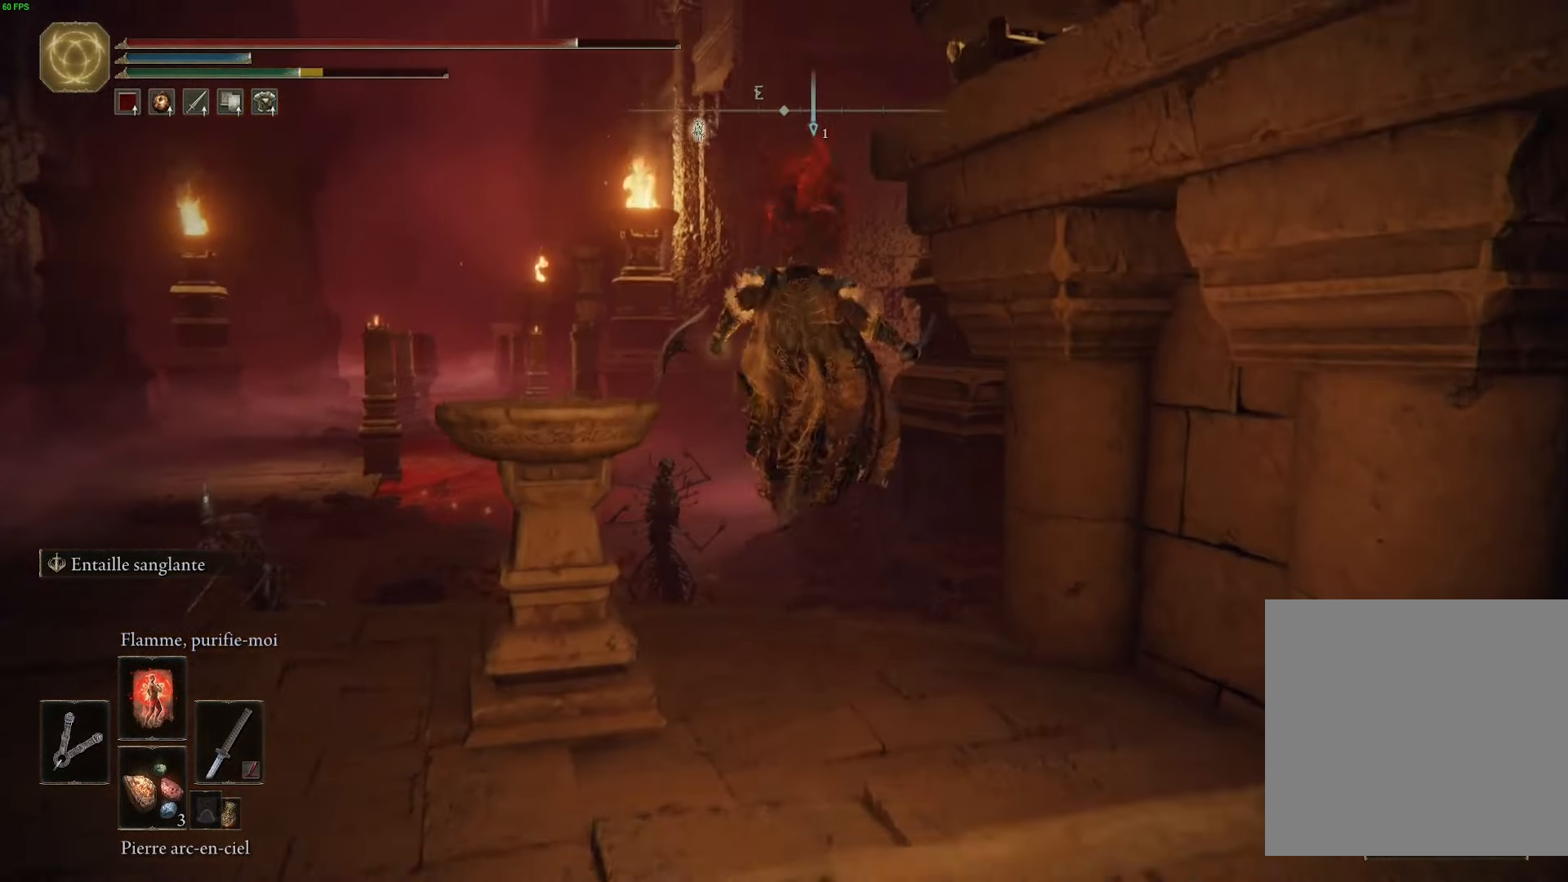
{"buttons": ["B"], "left_stick": "up", "right_stick": "center", "events": []}
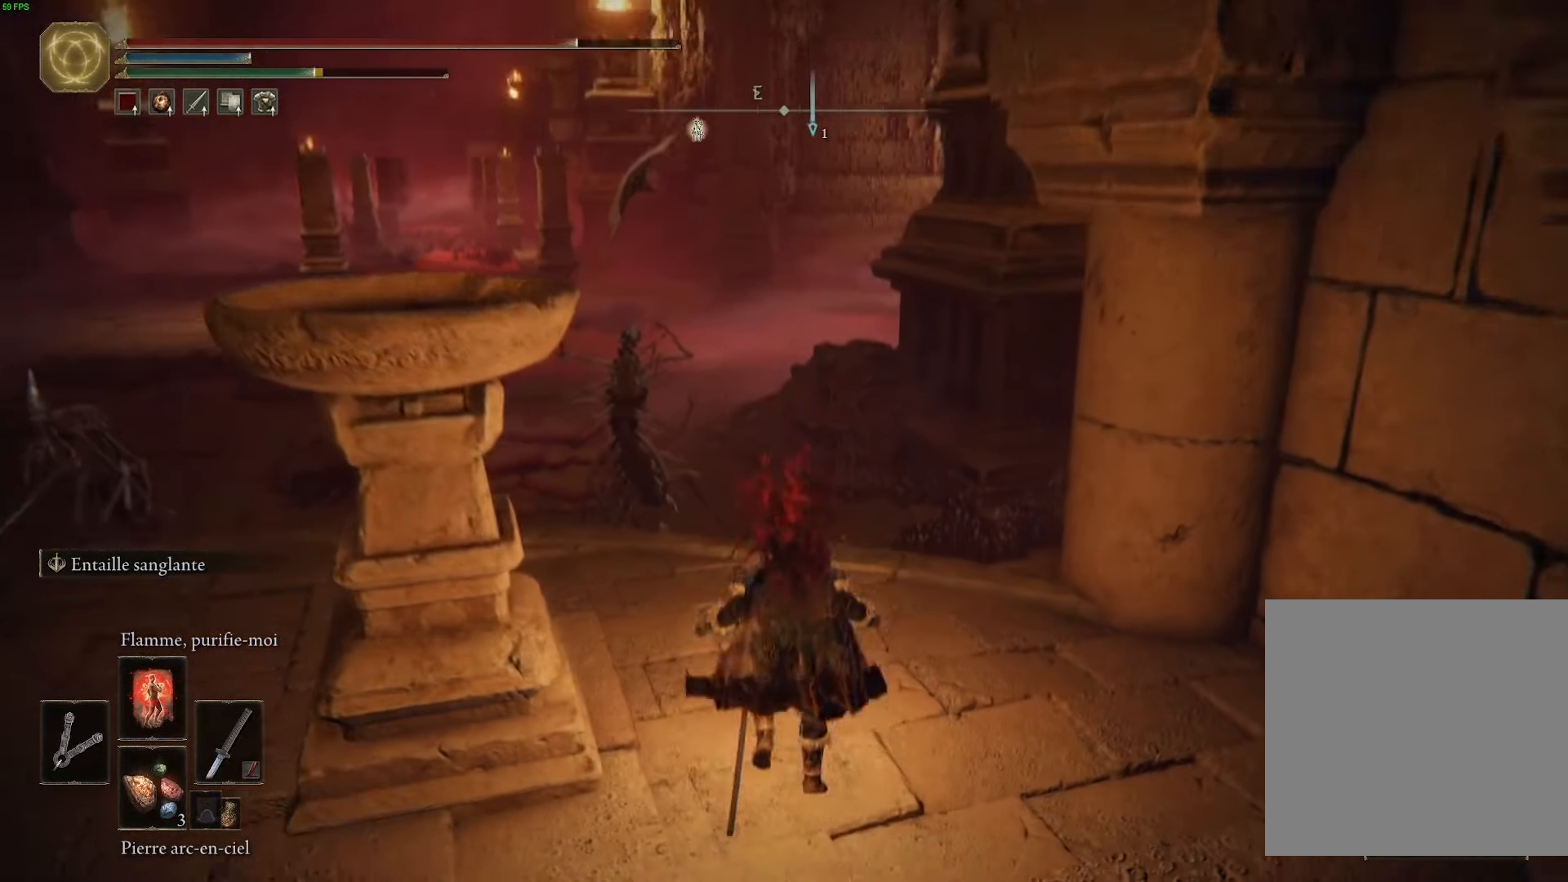
{"buttons": ["B"], "left_stick": "up-left", "right_stick": "center", "events": [[17, "left_stick", "up-left"]]}
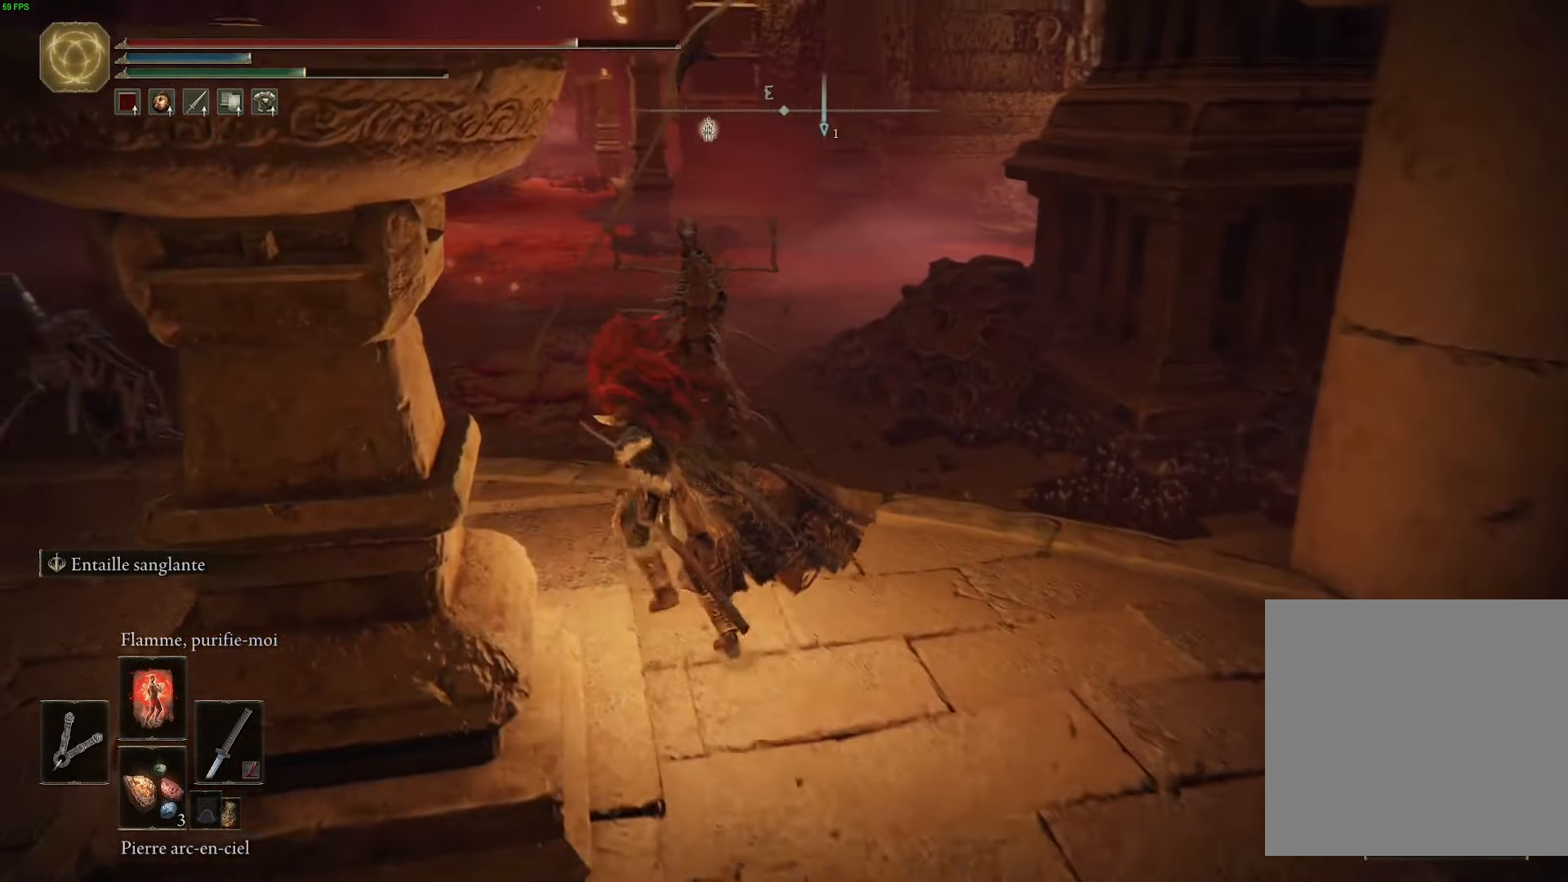
{"buttons": ["B"], "left_stick": "up", "right_stick": "center", "events": [[300, "left_stick", "up"]]}
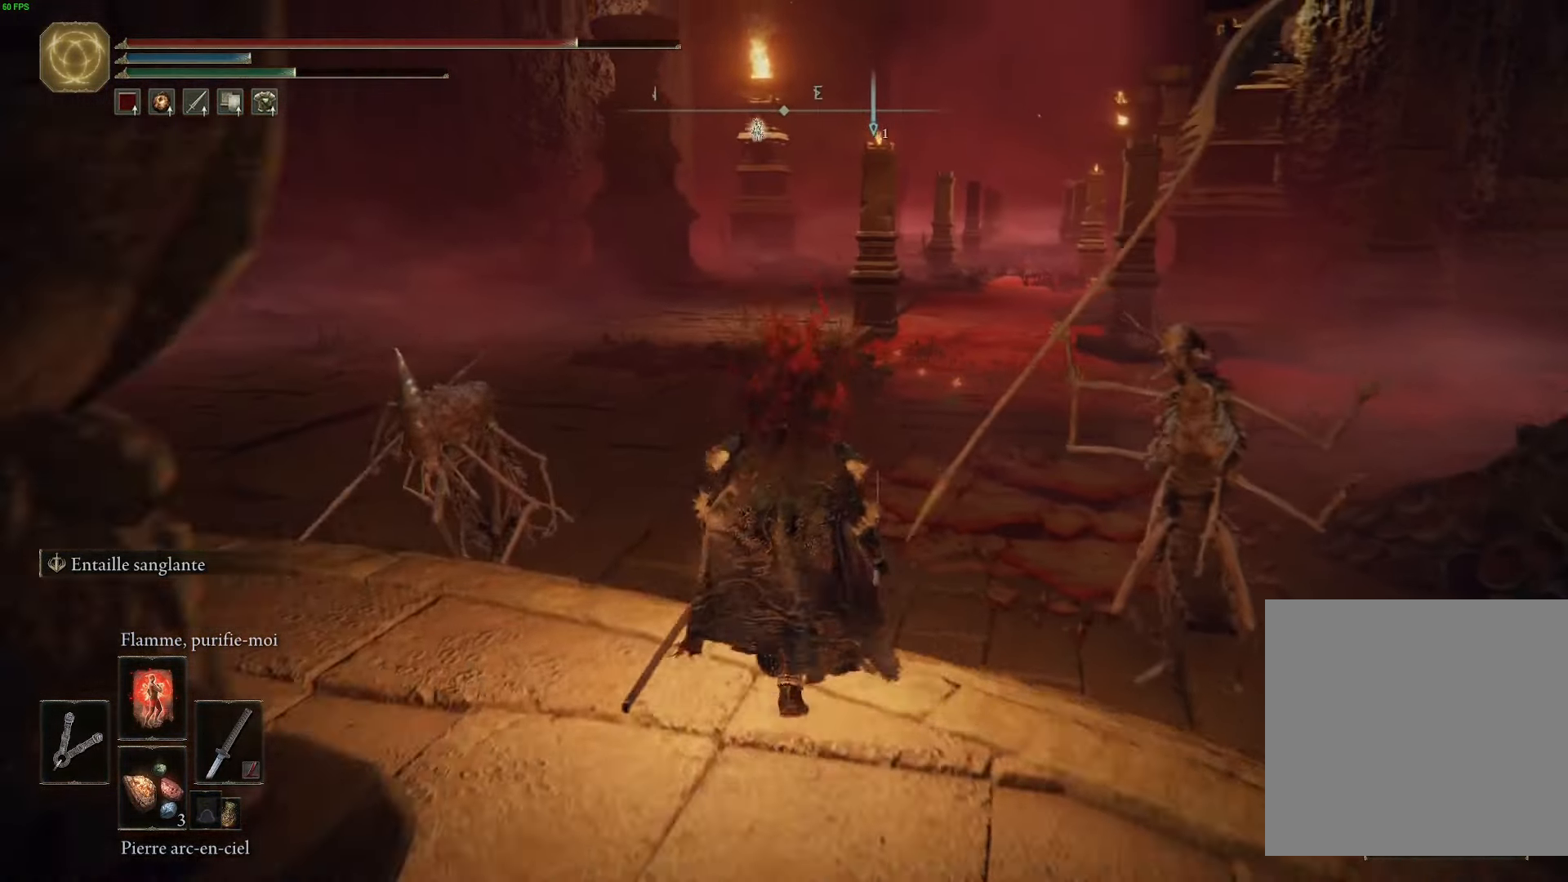
{"buttons": ["B"], "left_stick": "up", "right_stick": "center", "events": []}
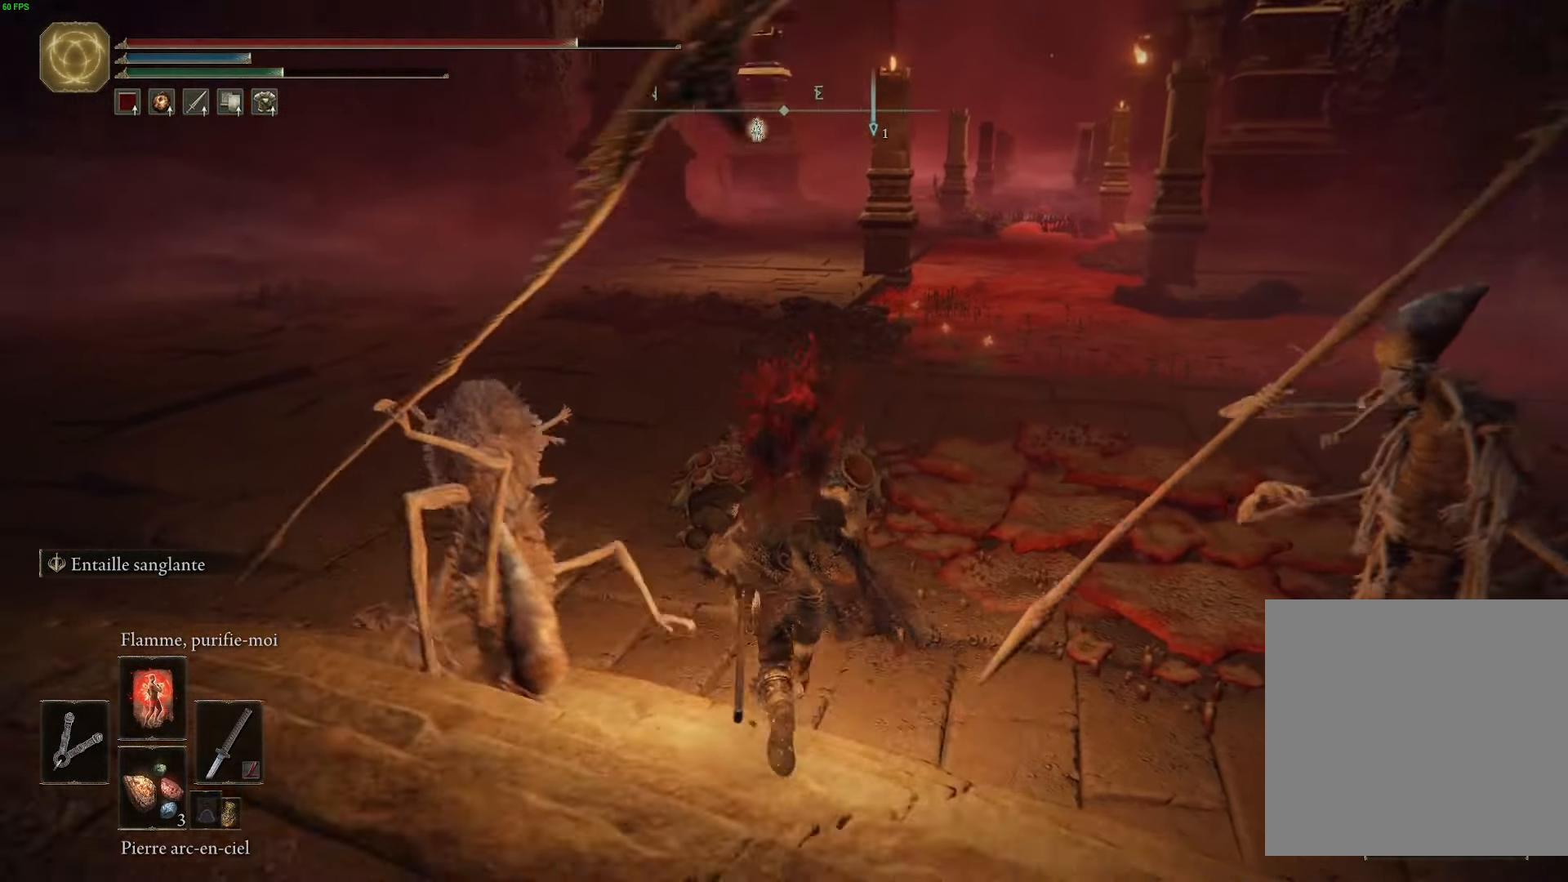
{"buttons": [], "left_stick": "up-right", "right_stick": "center", "events": [[33, "B", "up"], [100, "B", "down"], [217, "B", "up"], [333, "B", "down"], [483, "B", "up"], [500, "left_stick", "up-right"]]}
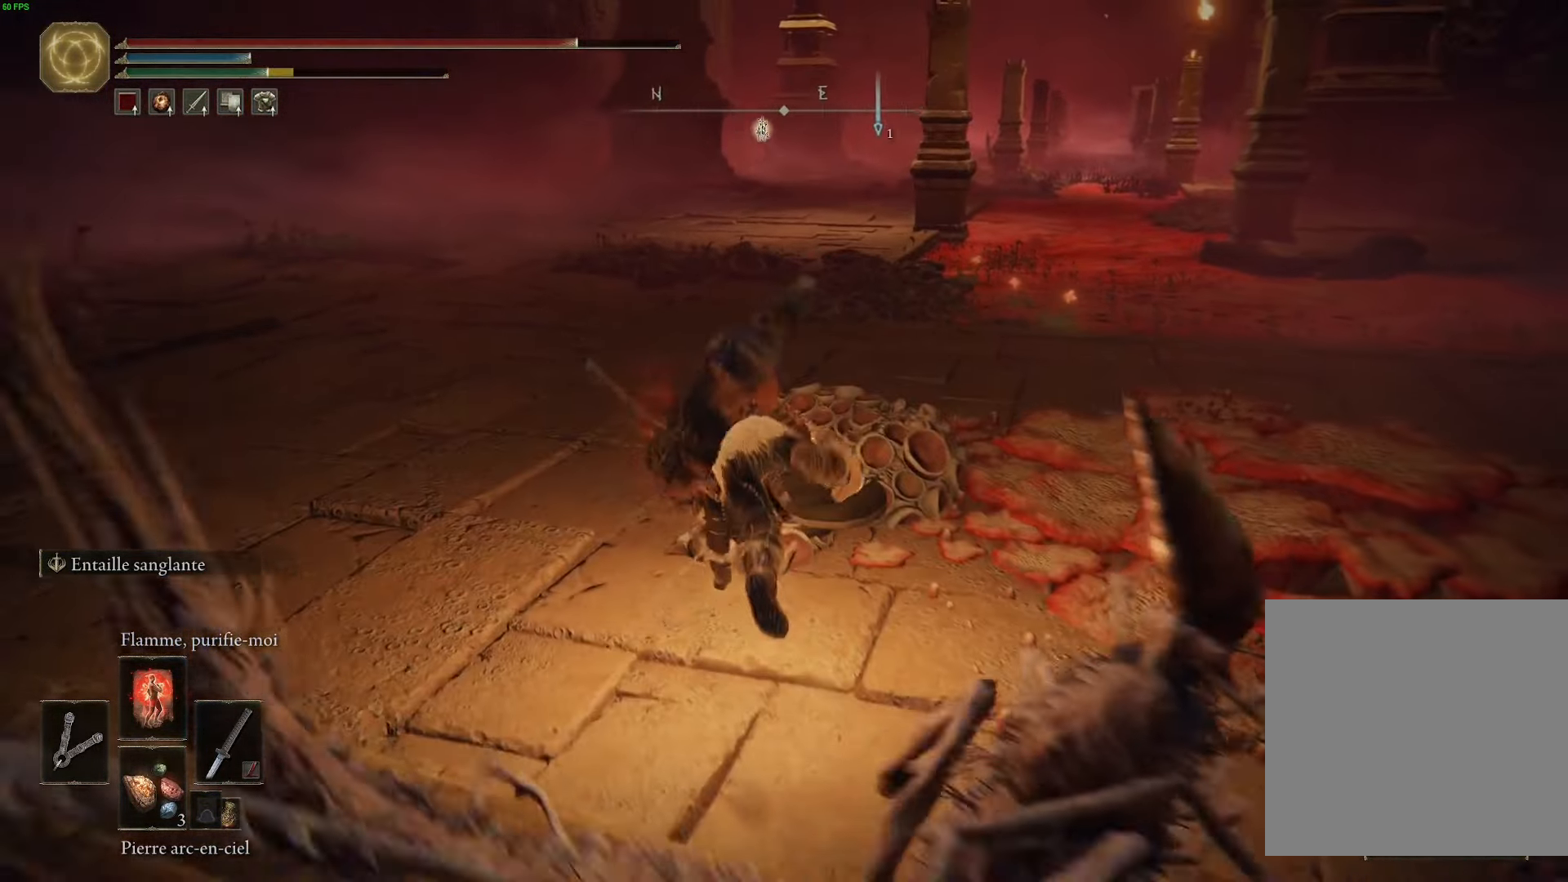
{"buttons": [], "left_stick": "up", "right_stick": "right", "events": [[333, "right_stick", "right"], [383, "left_stick", "up"]]}
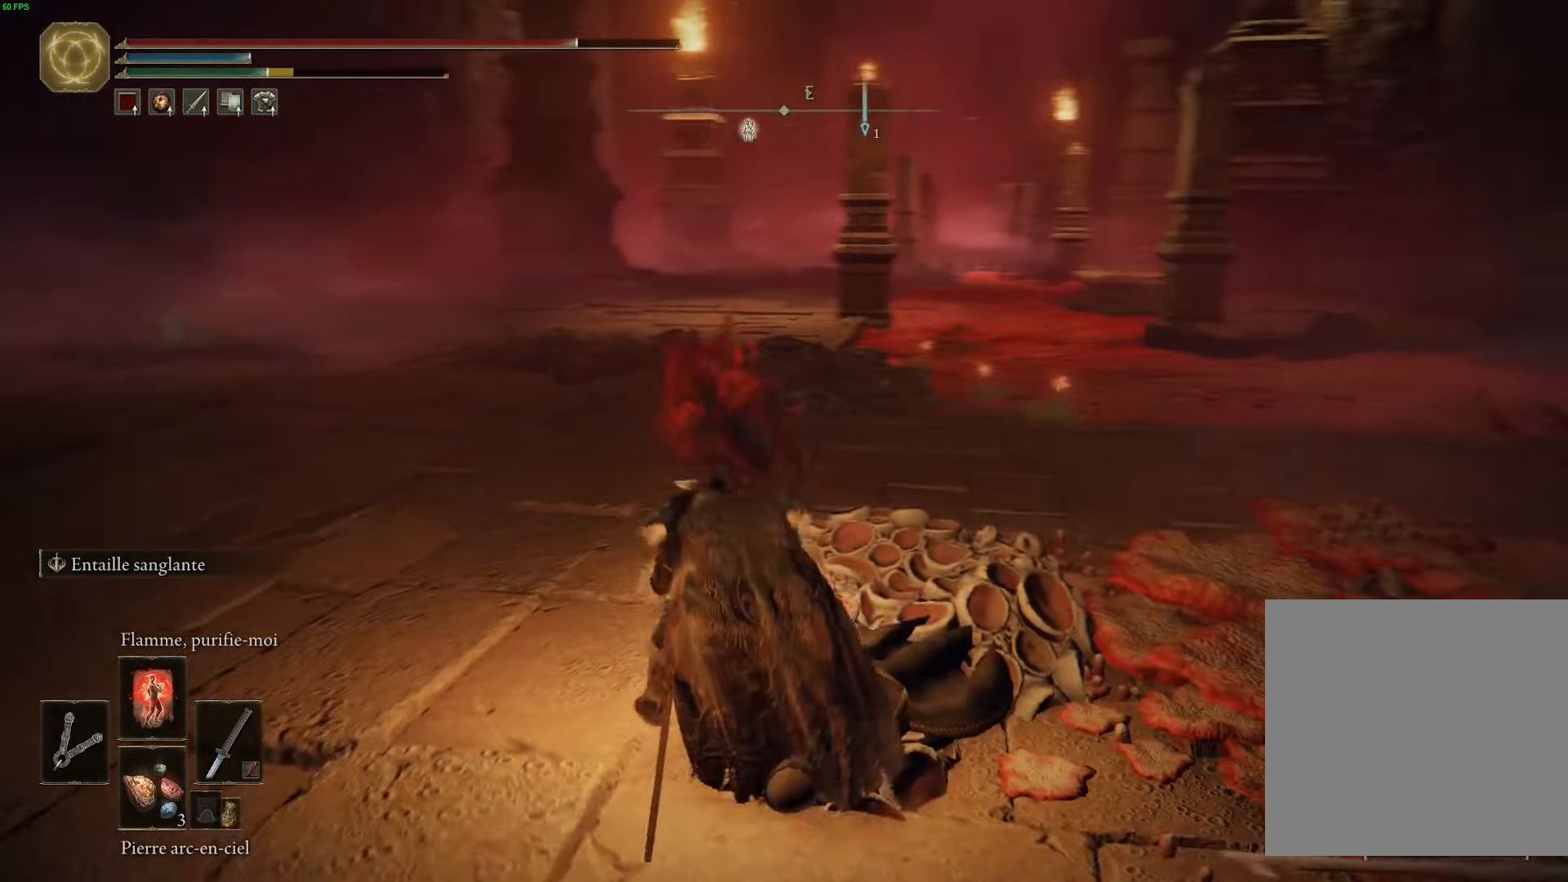
{"buttons": [], "left_stick": "up-left", "right_stick": "right", "events": [[217, "left_stick", "up-left"]]}
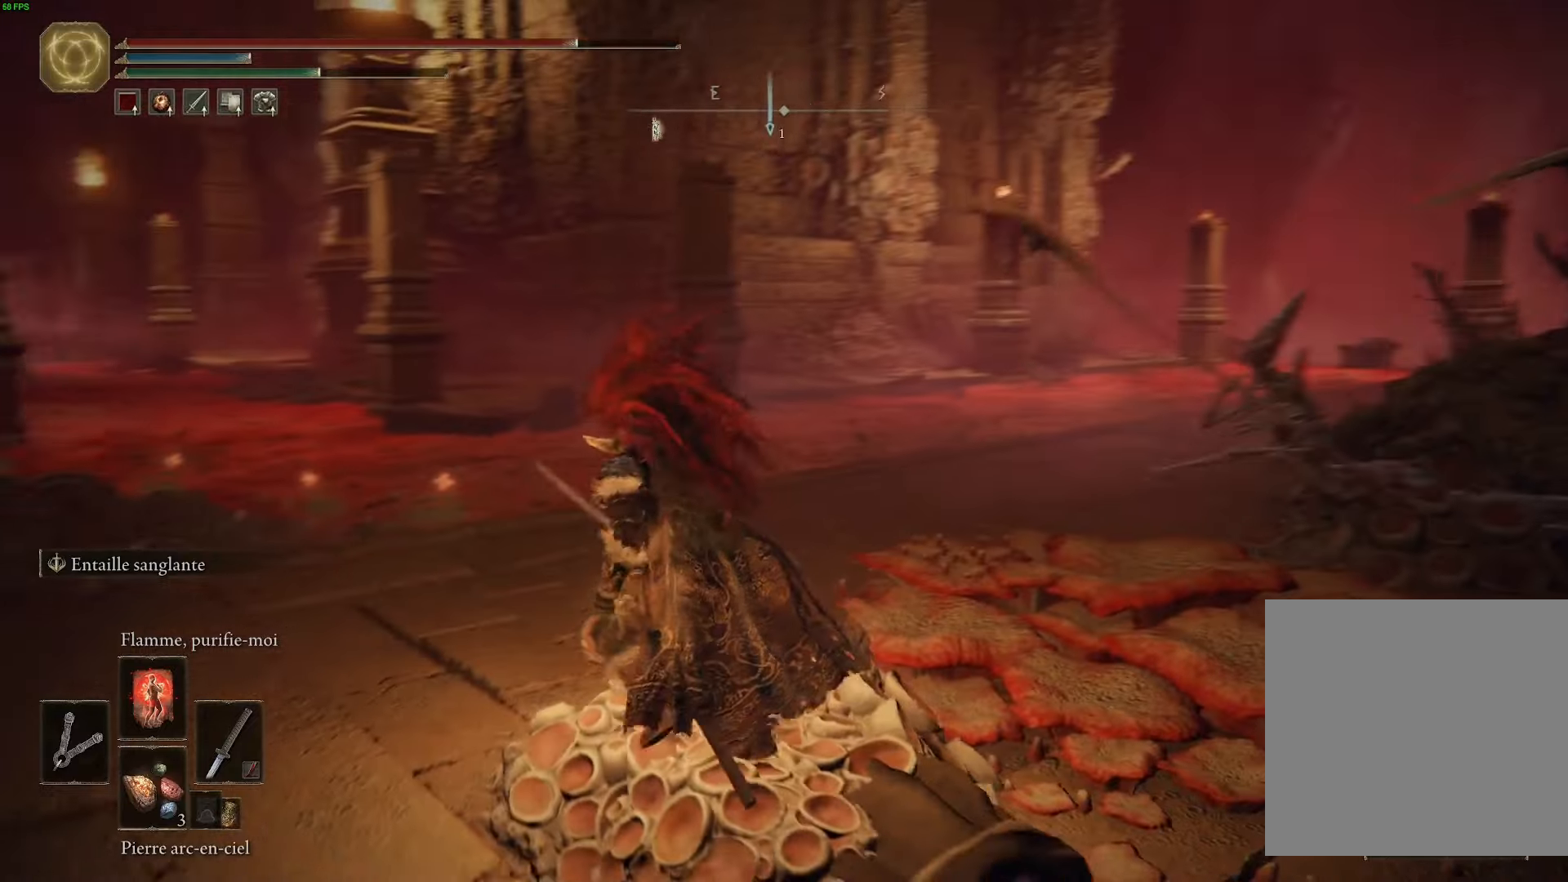
{"buttons": [], "left_stick": "up", "right_stick": "right", "events": [[67, "right_stick", "center"], [284, "right_stick", "right"], [400, "left_stick", "up"]]}
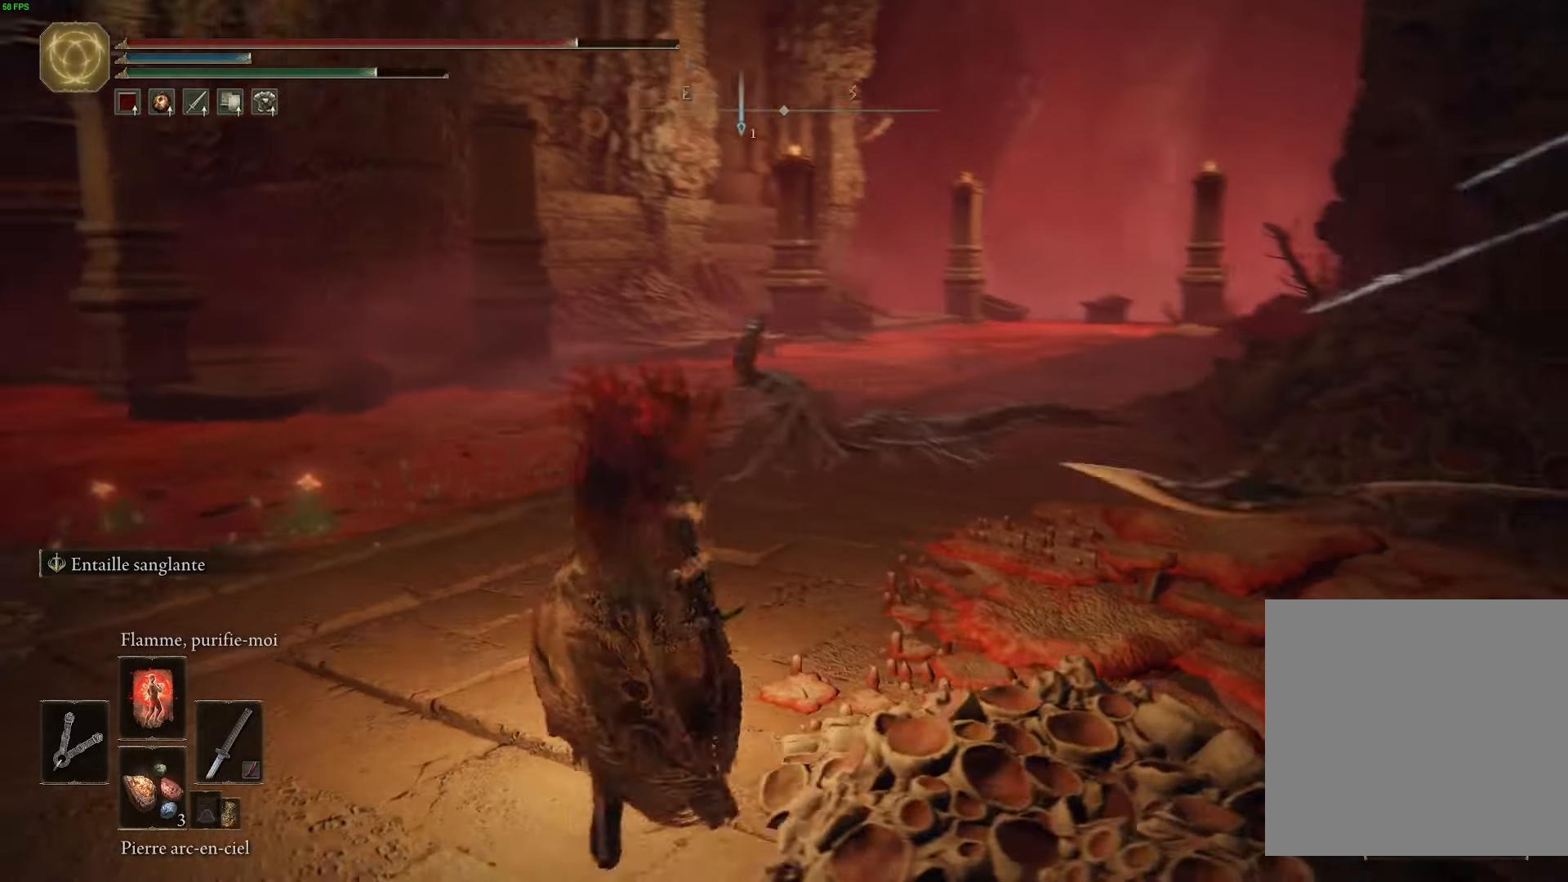
{"buttons": [], "left_stick": "up-right", "right_stick": "center", "events": [[17, "right_stick", "center"], [100, "B", "down"], [450, "left_stick", "up-right"], [500, "B", "up"]]}
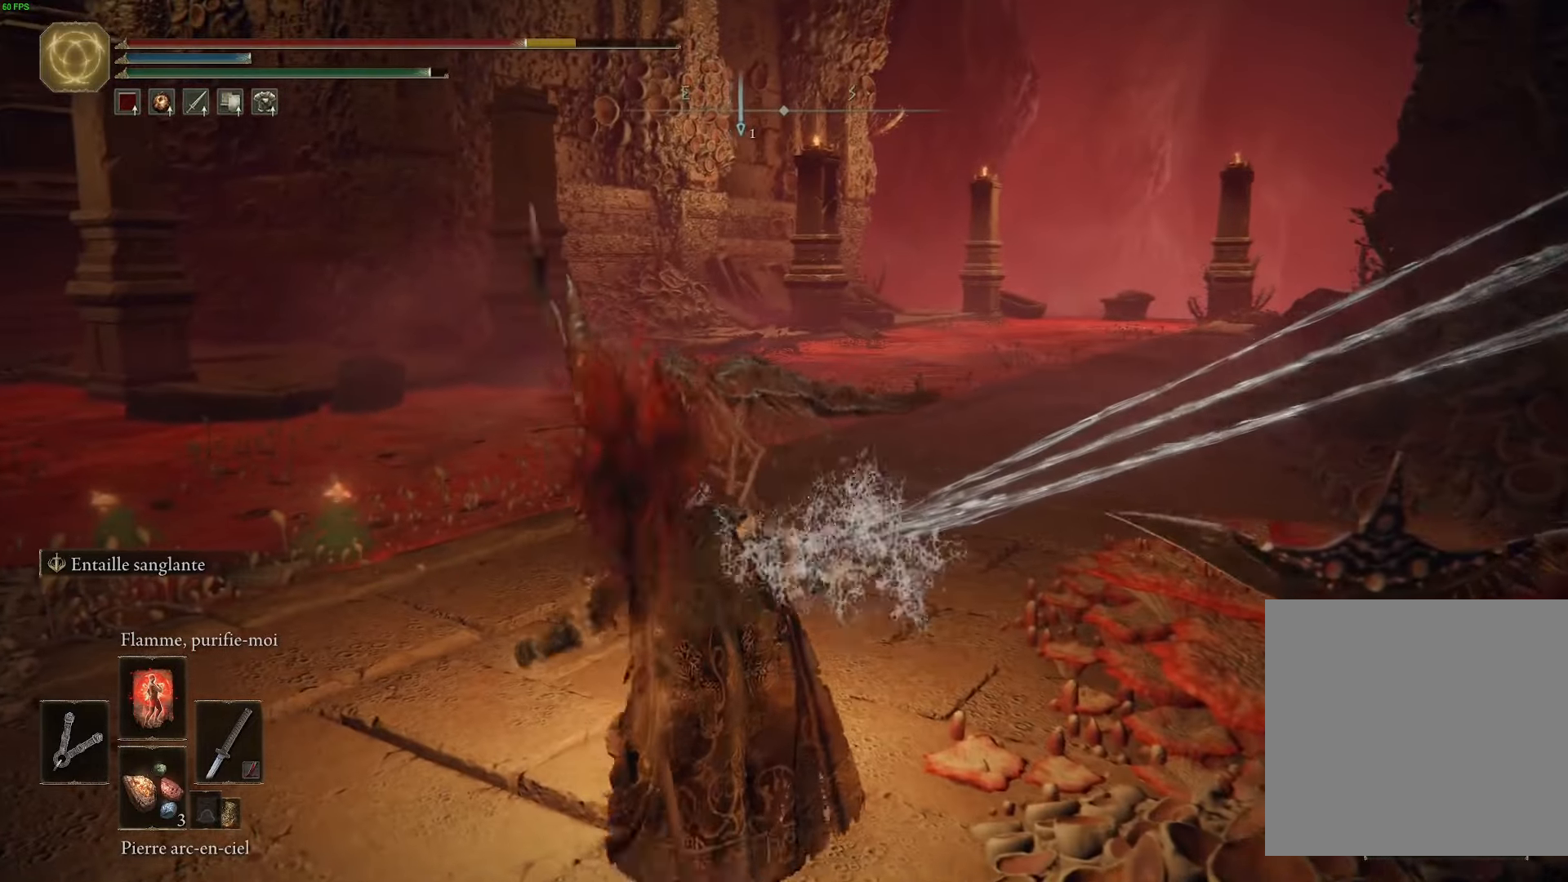
{"buttons": ["B"], "left_stick": "up-right", "right_stick": "center", "events": [[117, "B", "down"], [250, "B", "up"], [350, "B", "down"]]}
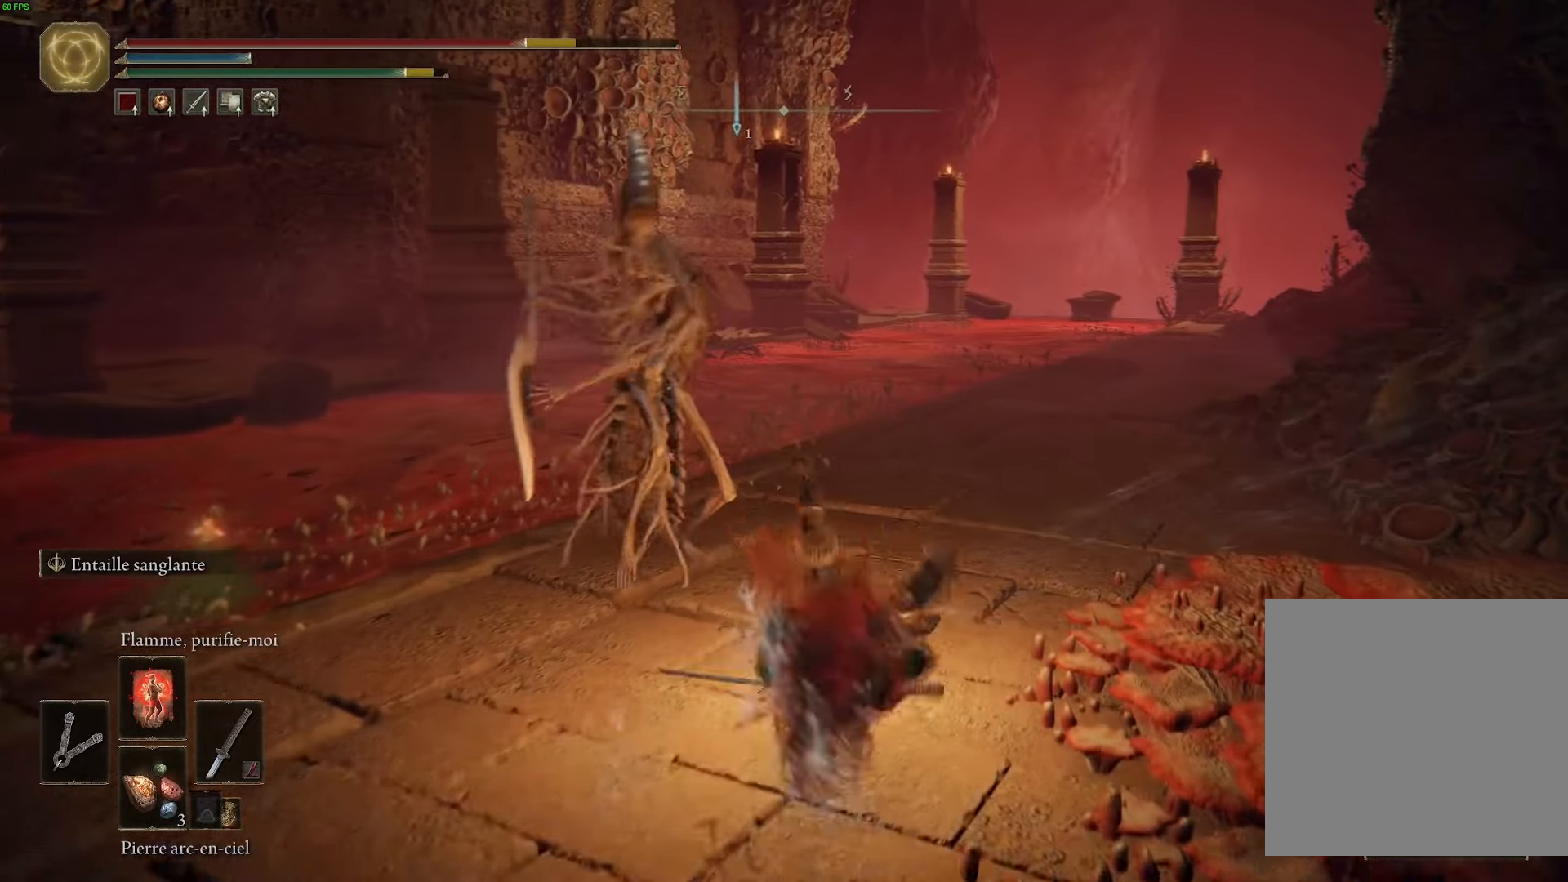
{"buttons": ["B"], "left_stick": "up-right", "right_stick": "center", "events": []}
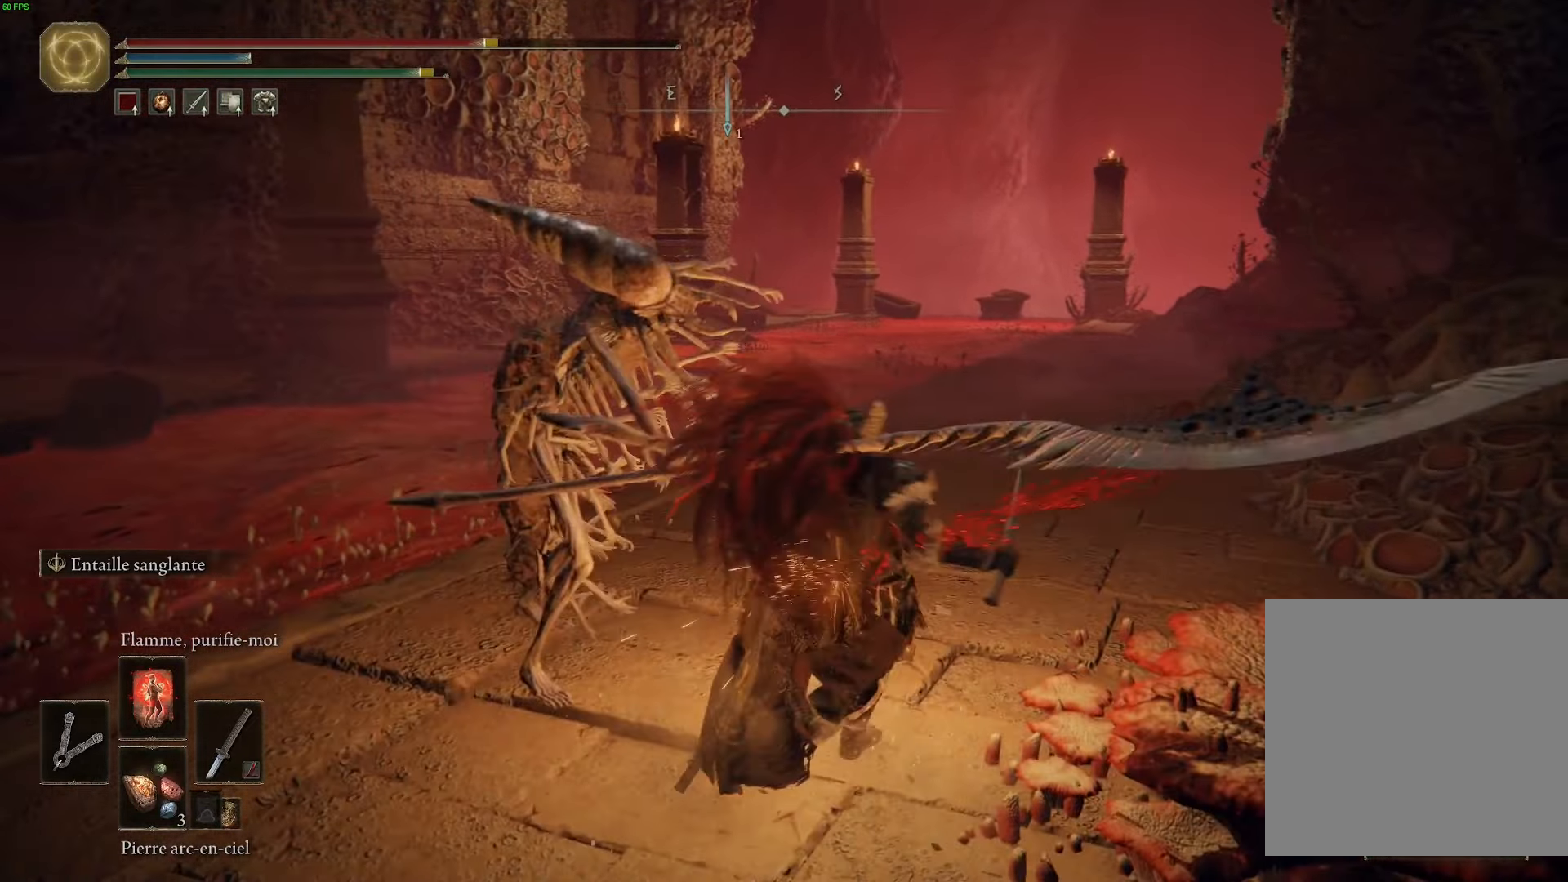
{"buttons": [], "left_stick": "up", "right_stick": "center", "events": [[34, "B", "up"], [134, "B", "down"], [167, "left_stick", "up"], [267, "B", "up"], [367, "B", "down"], [467, "B", "up"]]}
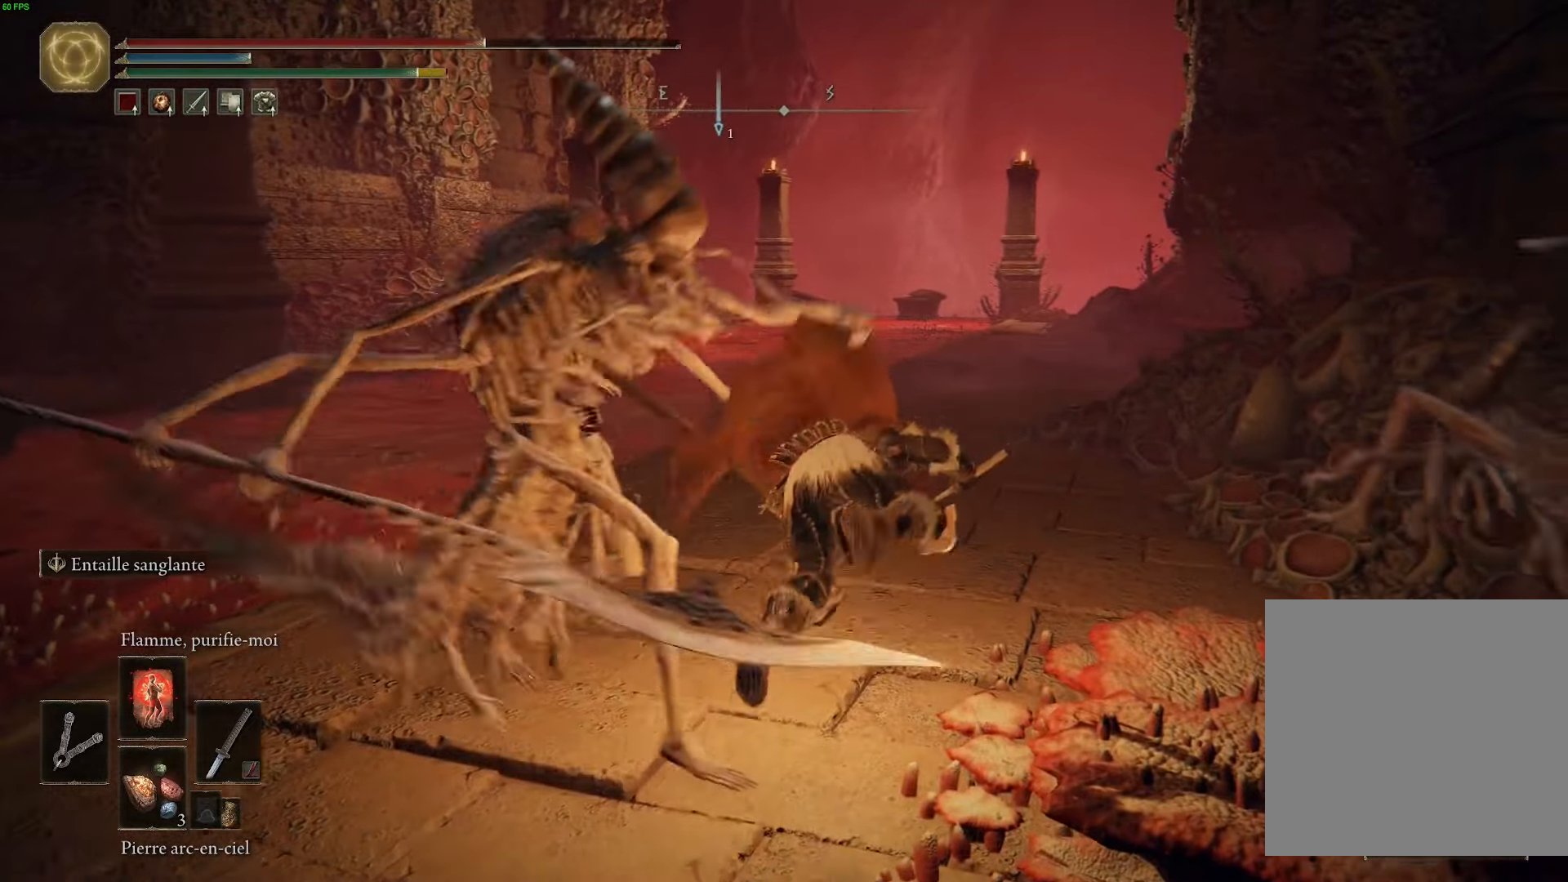
{"buttons": [], "left_stick": "up", "right_stick": "center", "events": [[84, "B", "down"], [217, "B", "up"], [317, "B", "down"], [450, "B", "up"]]}
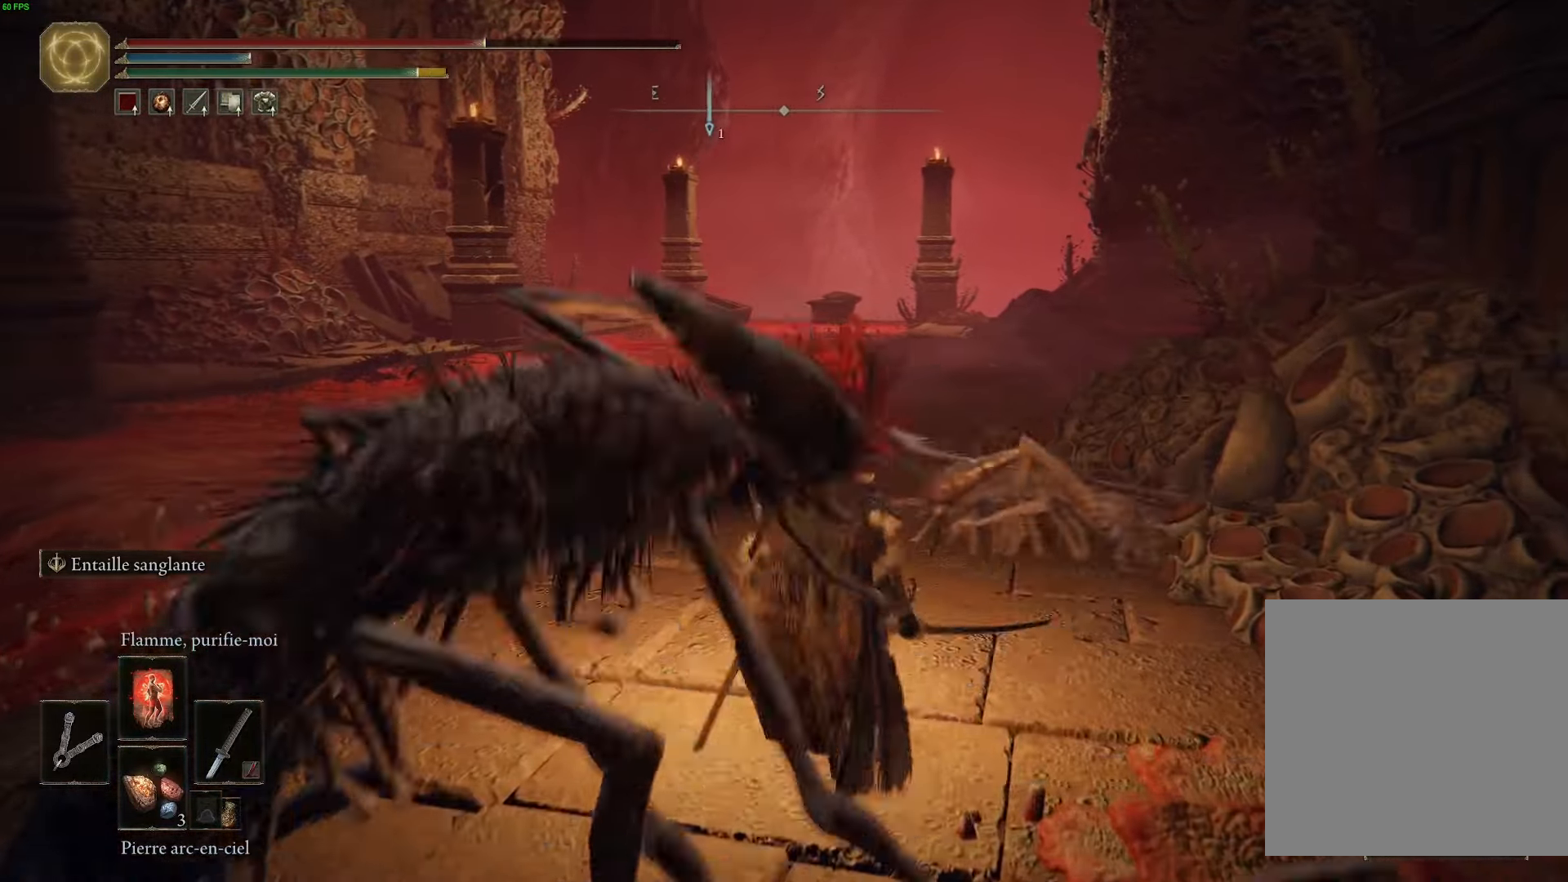
{"buttons": ["B"], "left_stick": "up", "right_stick": "center", "events": [[34, "B", "down"], [184, "B", "up"], [334, "B", "down"]]}
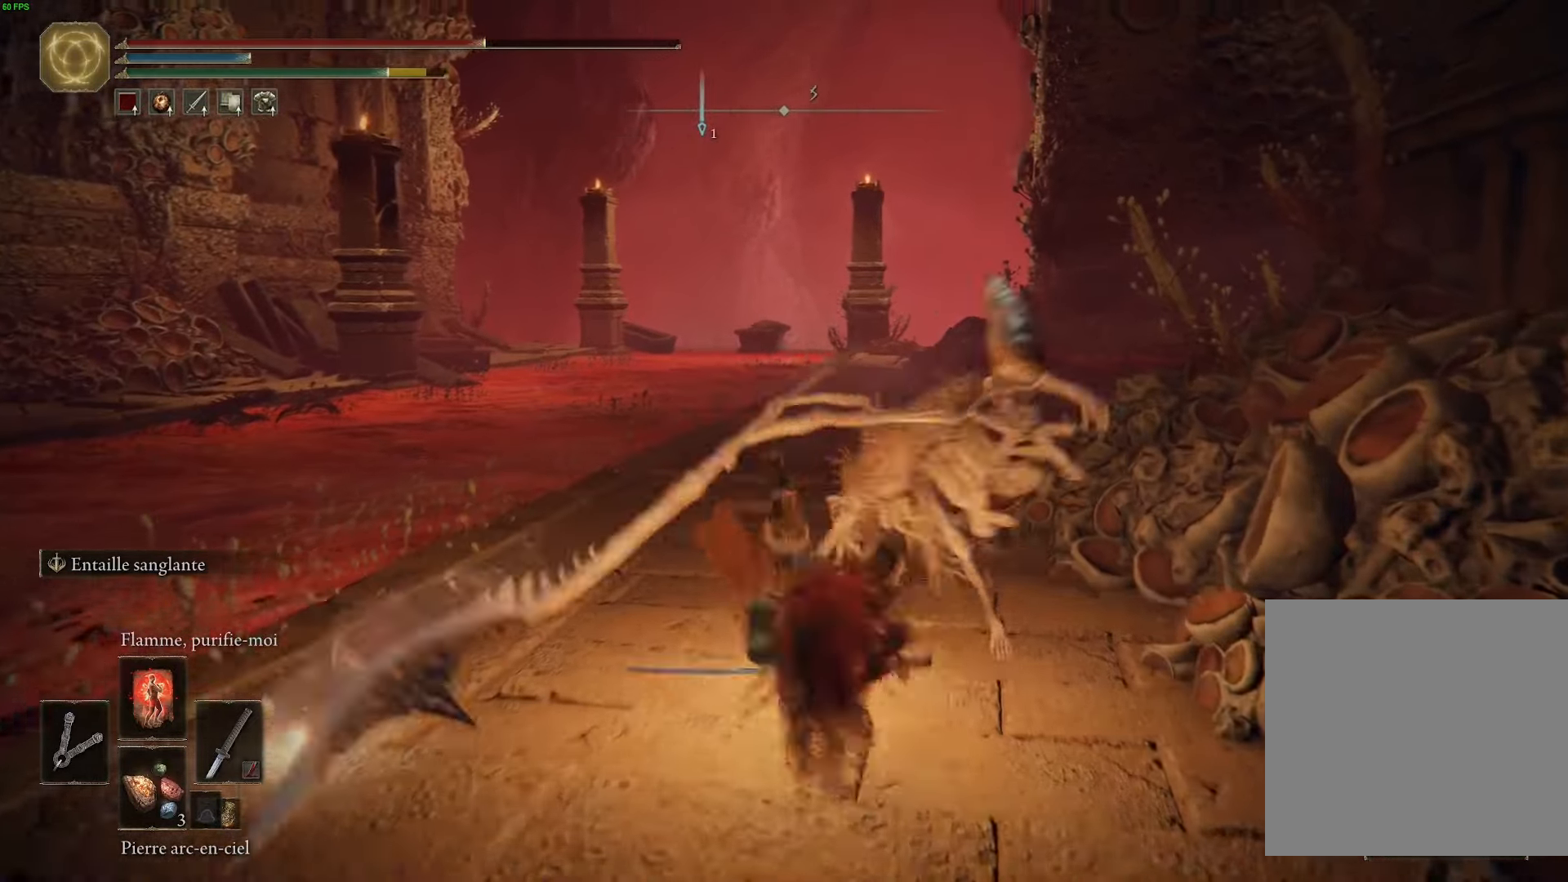
{"buttons": ["B"], "left_stick": "up", "right_stick": "center", "events": [[317, "B", "up"], [450, "B", "down"]]}
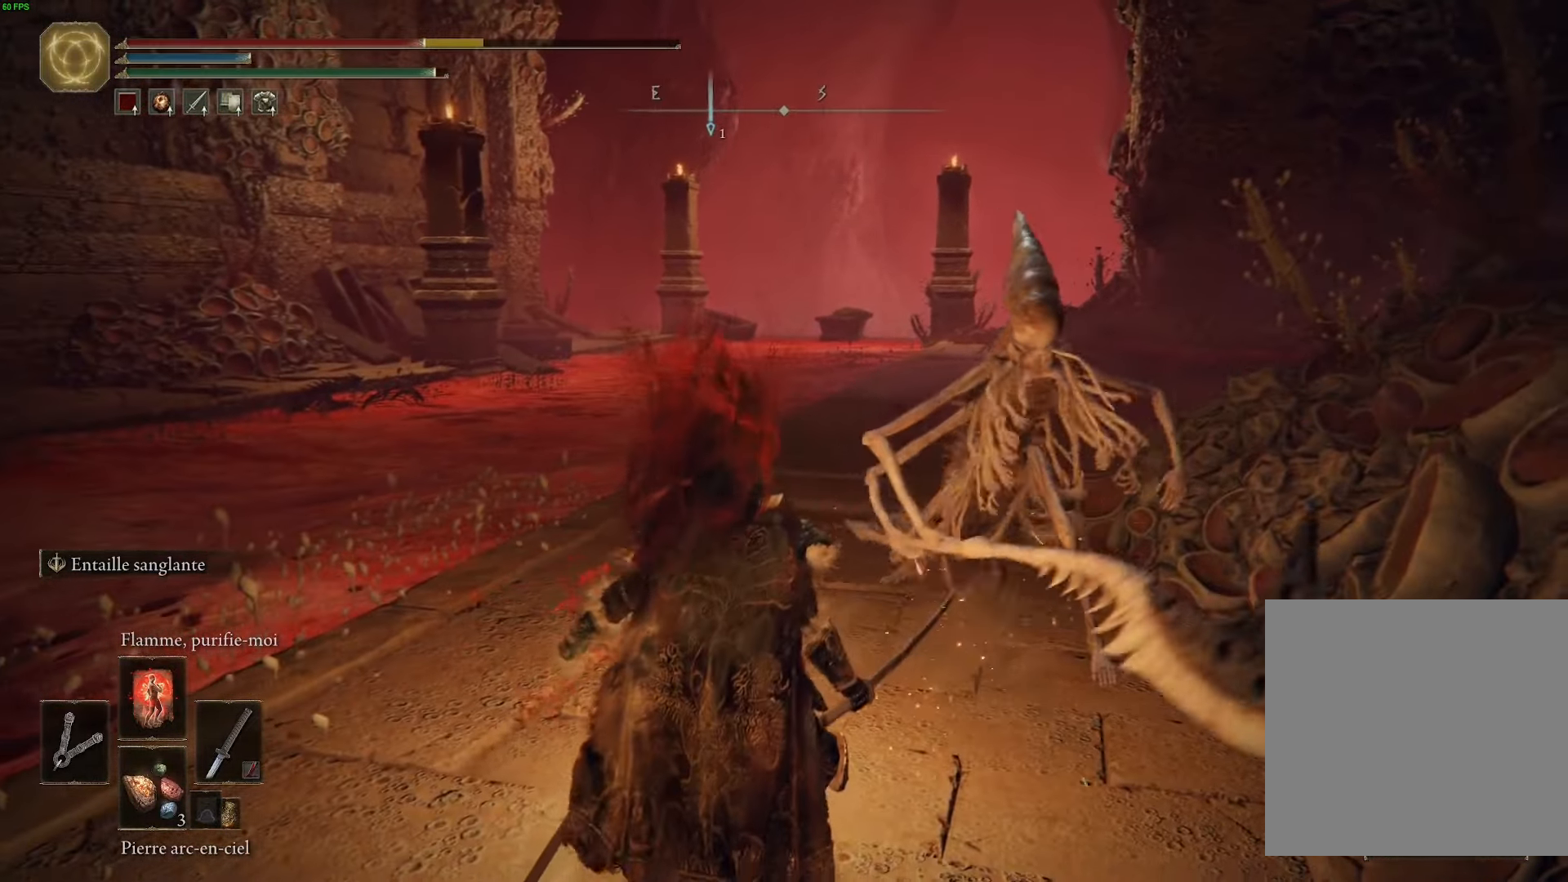
{"buttons": ["B"], "left_stick": "up", "right_stick": "center", "events": [[84, "B", "up"], [200, "B", "down"], [384, "B", "up"], [500, "B", "down"]]}
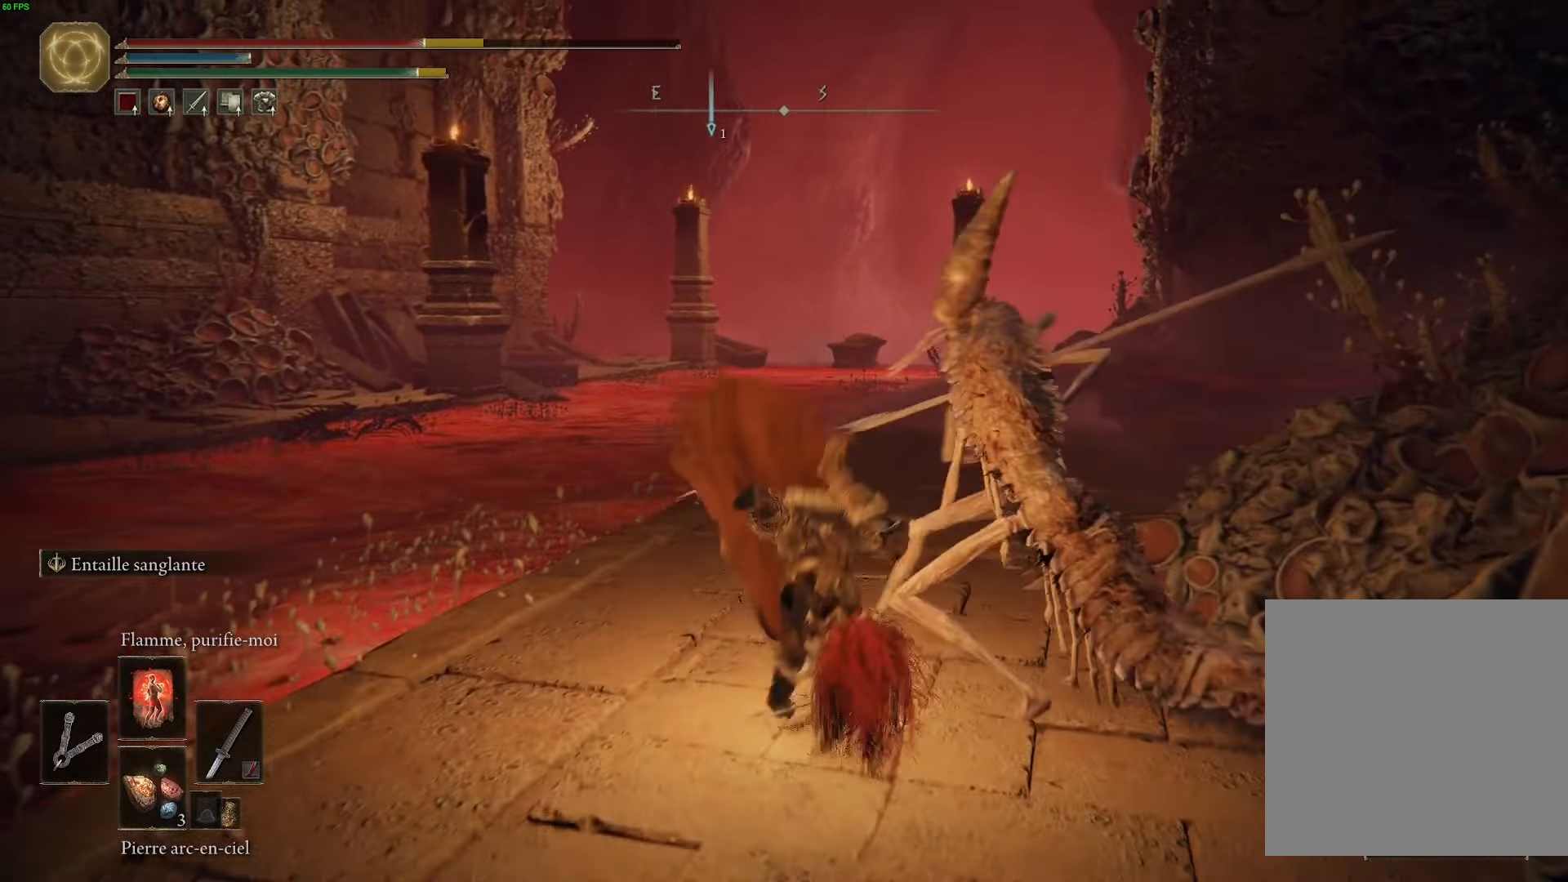
{"buttons": [], "left_stick": "up-right", "right_stick": "center", "events": [[134, "B", "up"], [233, "B", "down"], [300, "left_stick", "up-right"], [400, "B", "up"]]}
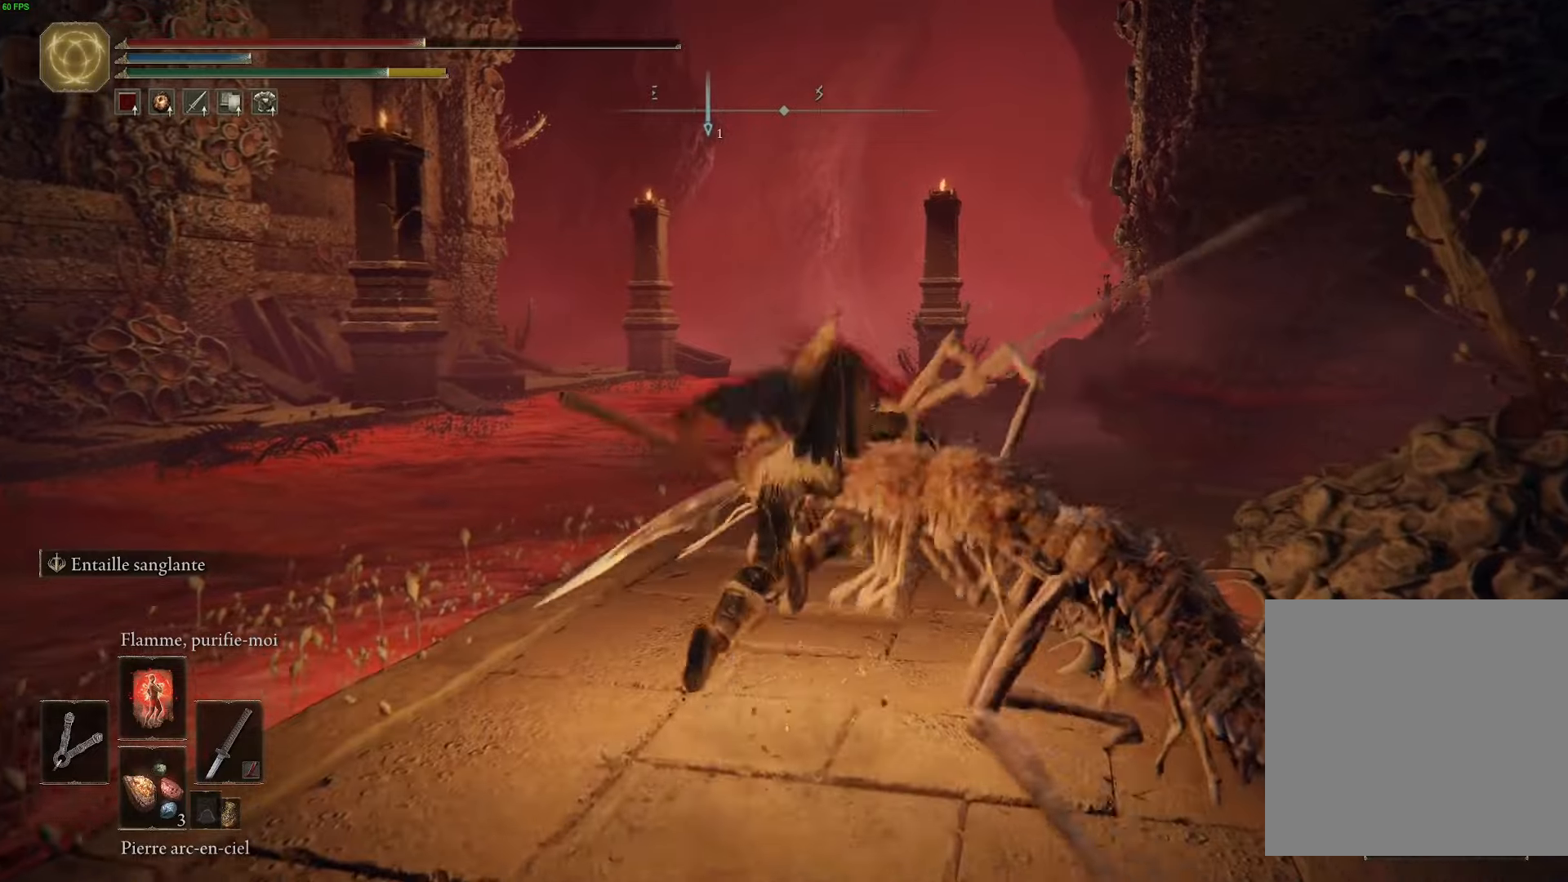
{"buttons": ["B"], "left_stick": "up", "right_stick": "center", "events": [[233, "B", "down"], [233, "left_stick", "up"]]}
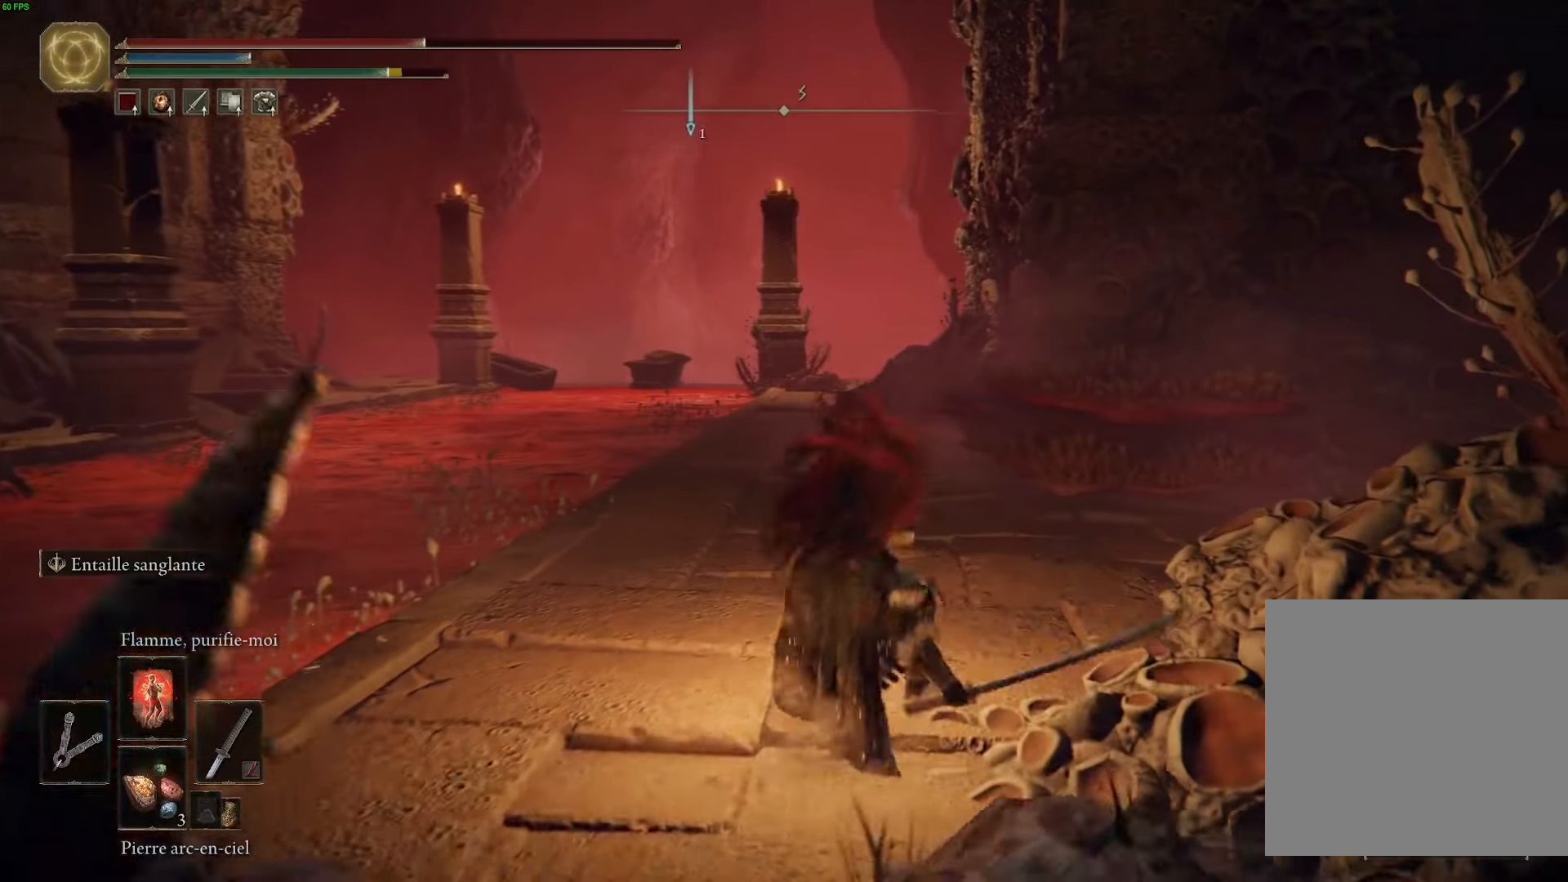
{"buttons": ["B"], "left_stick": "up", "right_stick": "center", "events": []}
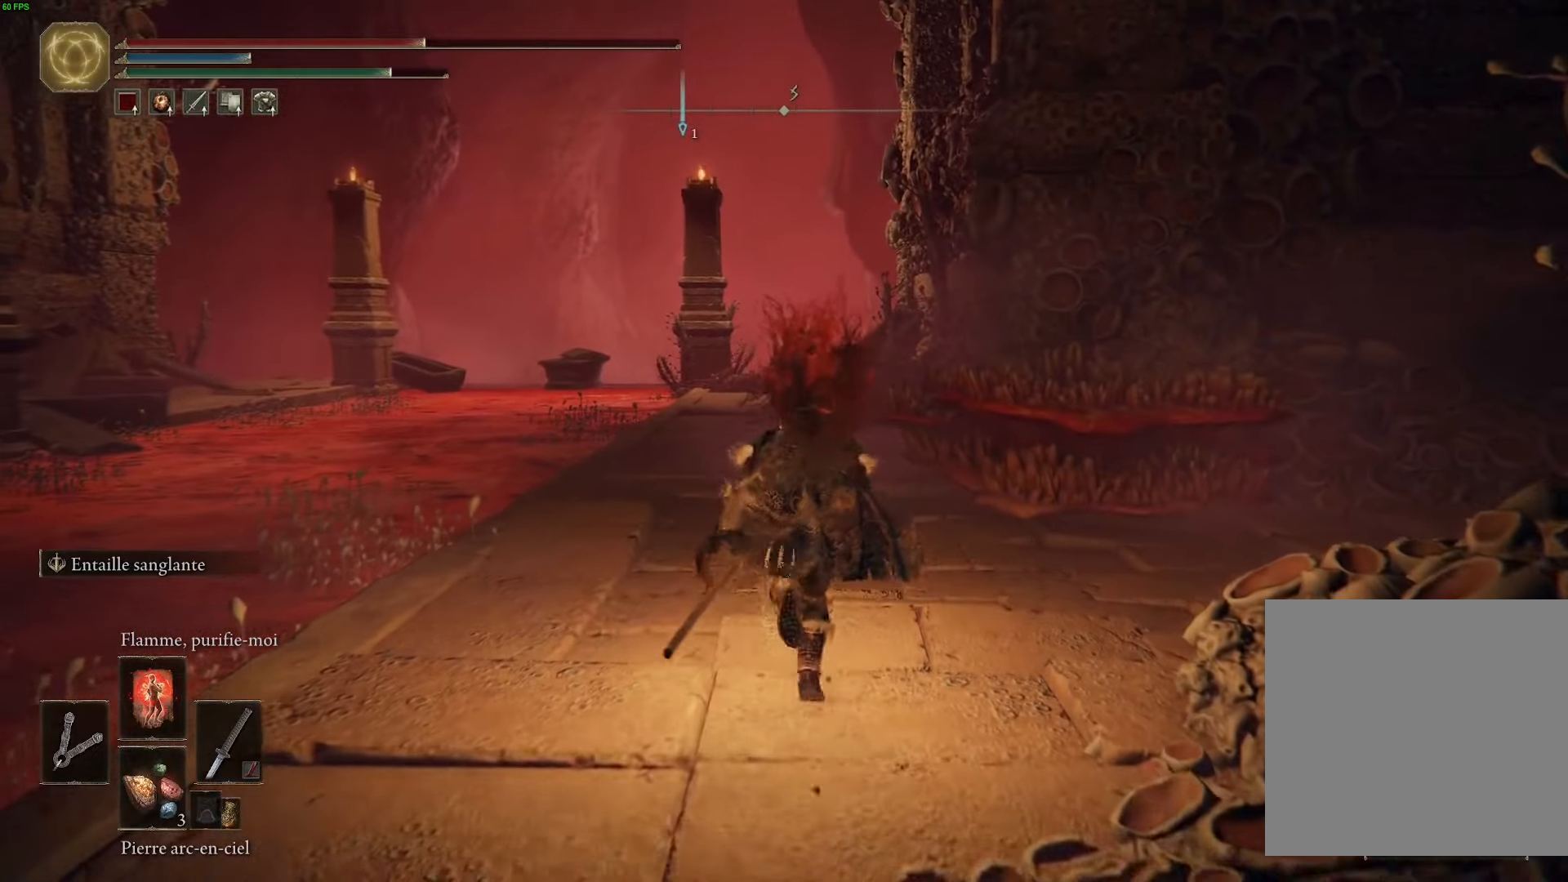
{"buttons": ["B"], "left_stick": "up", "right_stick": "center", "events": []}
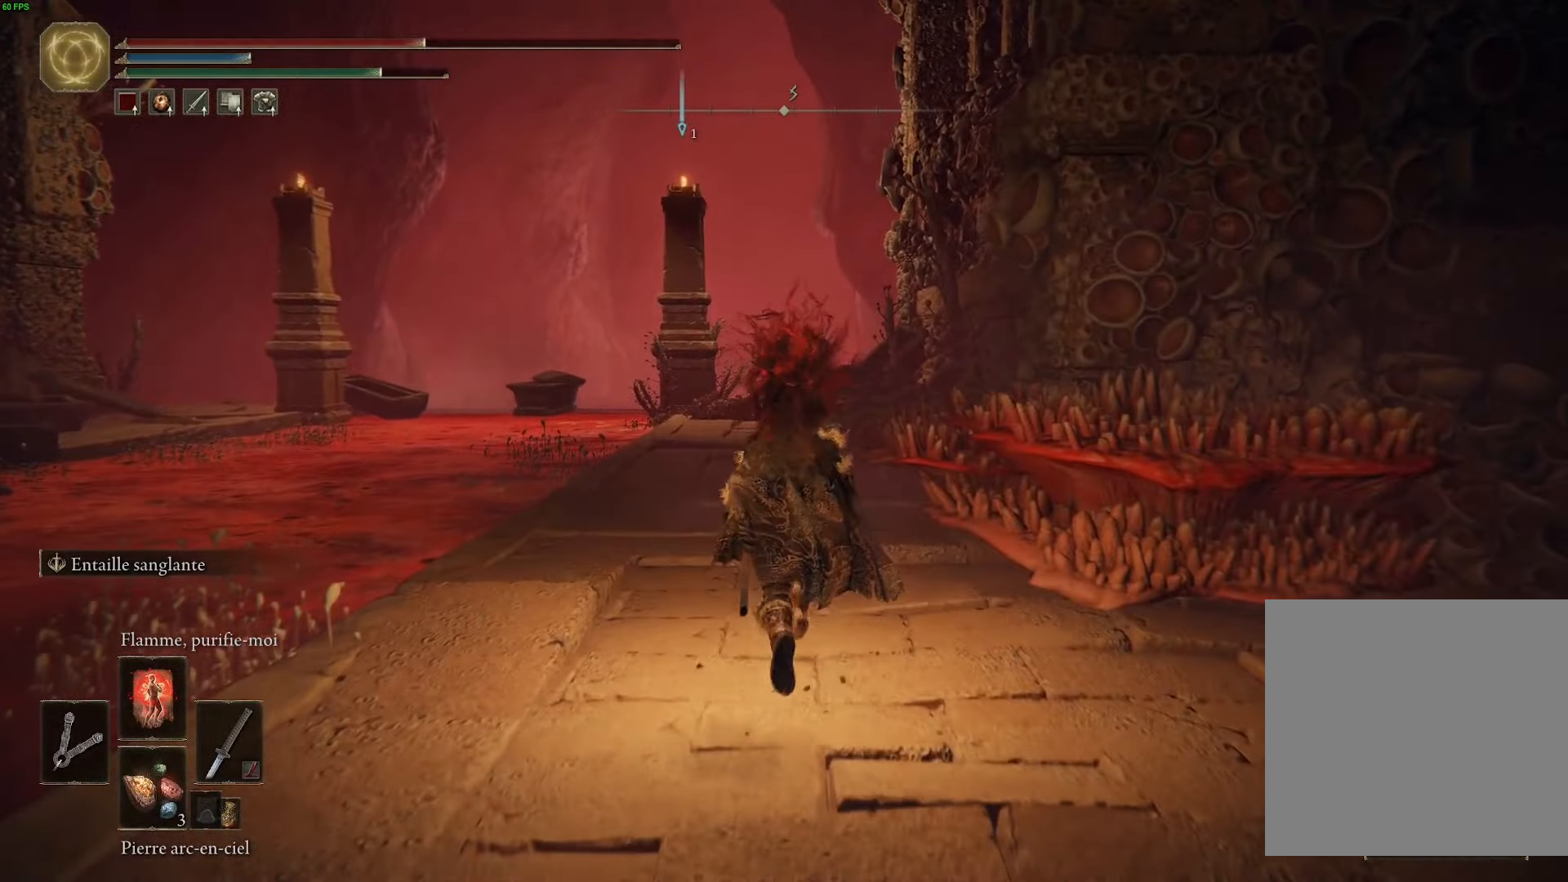
{"buttons": ["B"], "left_stick": "up", "right_stick": "center", "events": []}
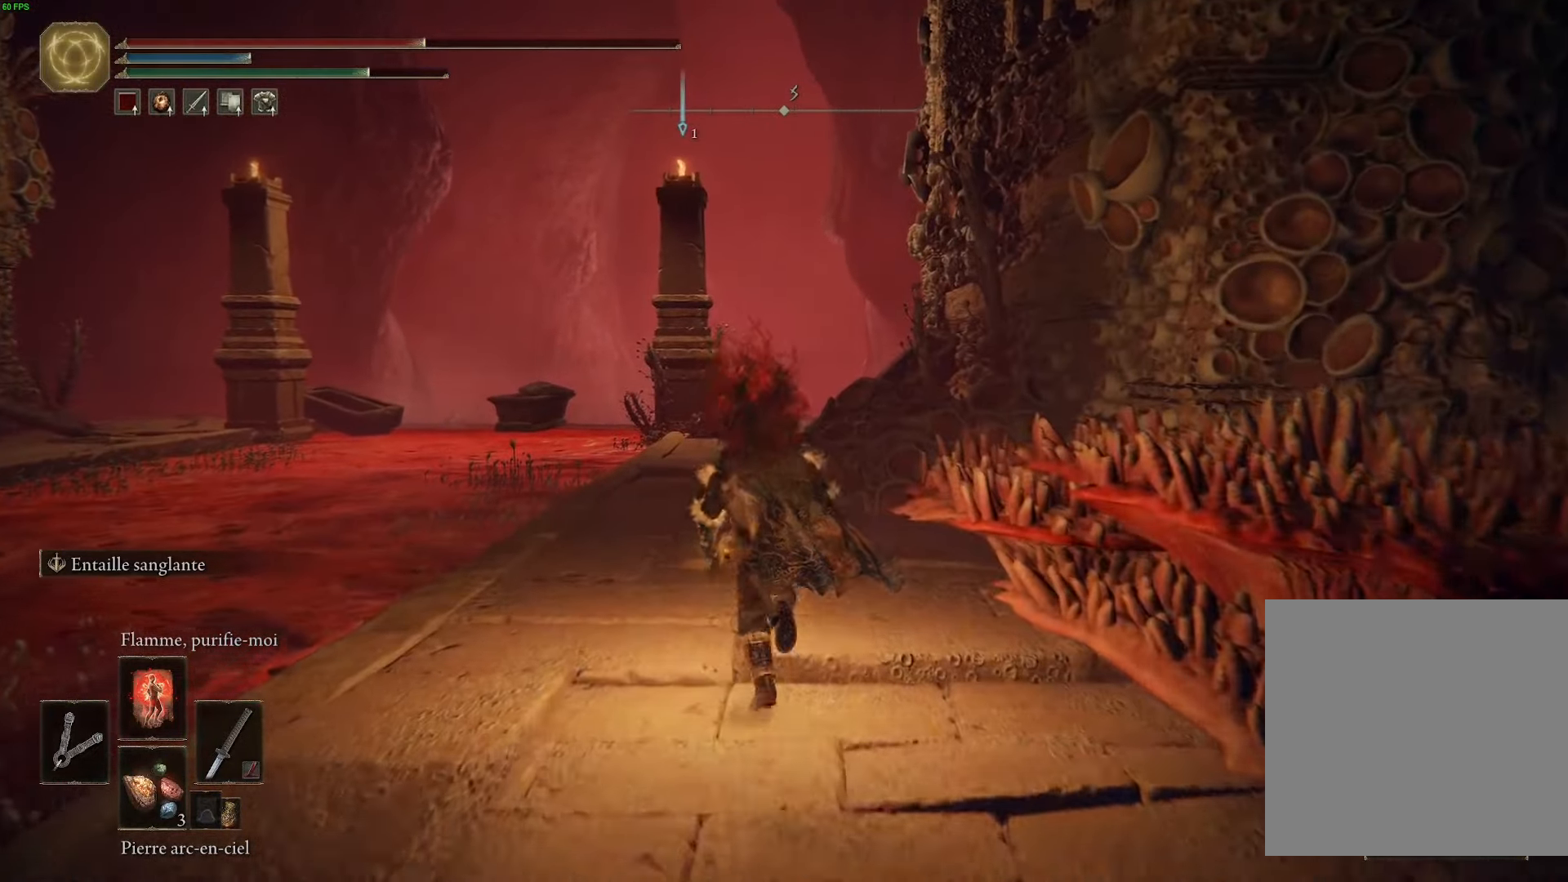
{"buttons": ["B"], "left_stick": "up", "right_stick": "center", "events": []}